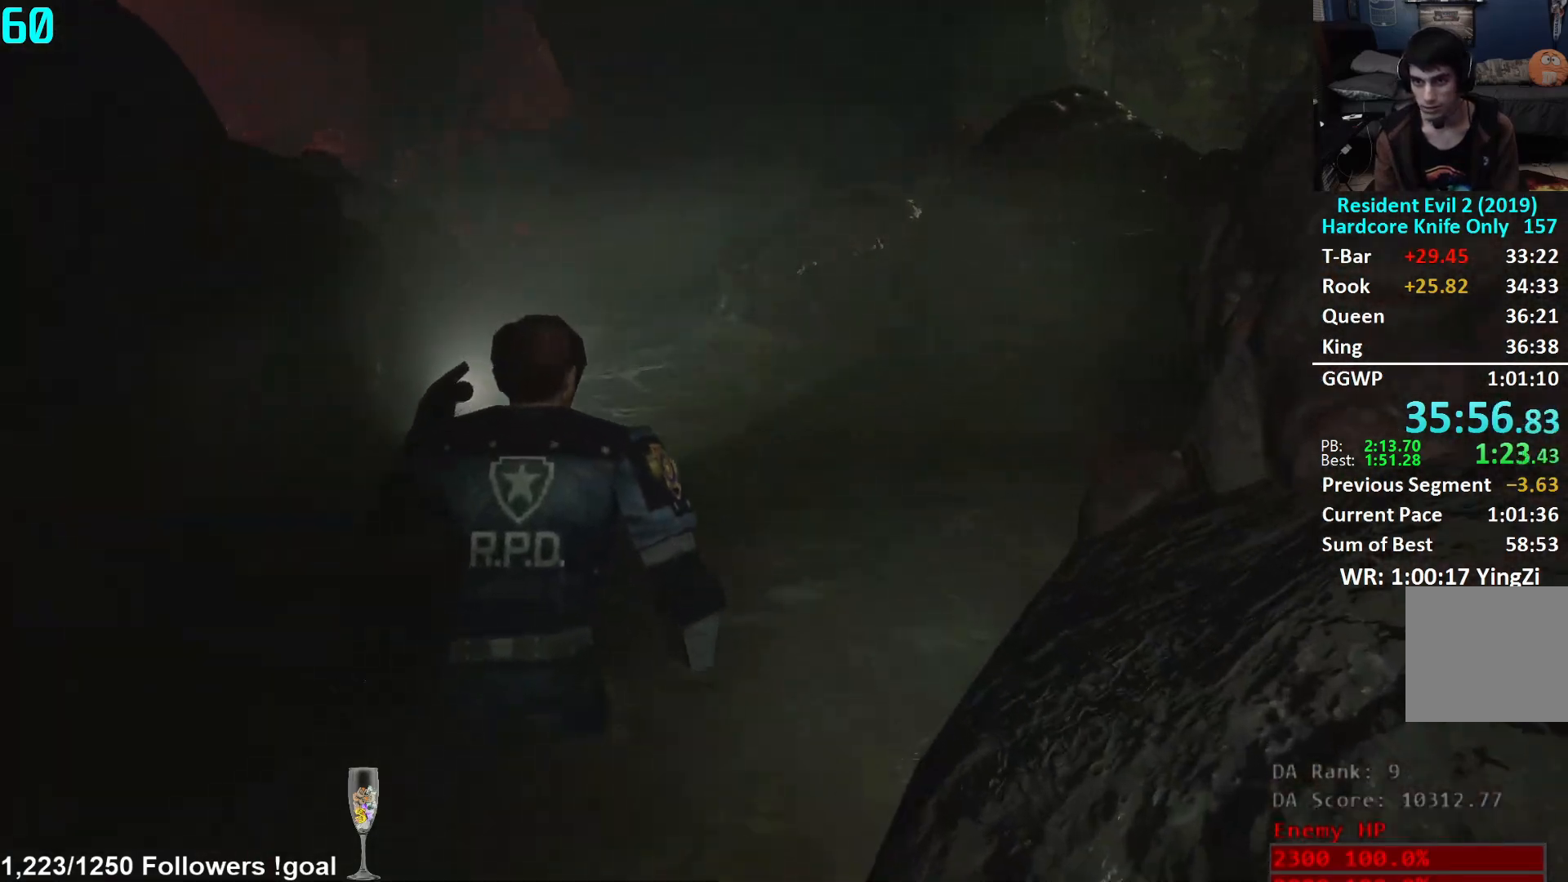
Gameplay with a controller (Xbox layout); each line is a JSON object with the inputs held at the frame after it. "events" lists button and stick changes between this image and that frame as [ms after this image, input, new state], when the widget could be followed in between.
{"buttons": [], "left_stick": "up", "right_stick": "center", "events": []}
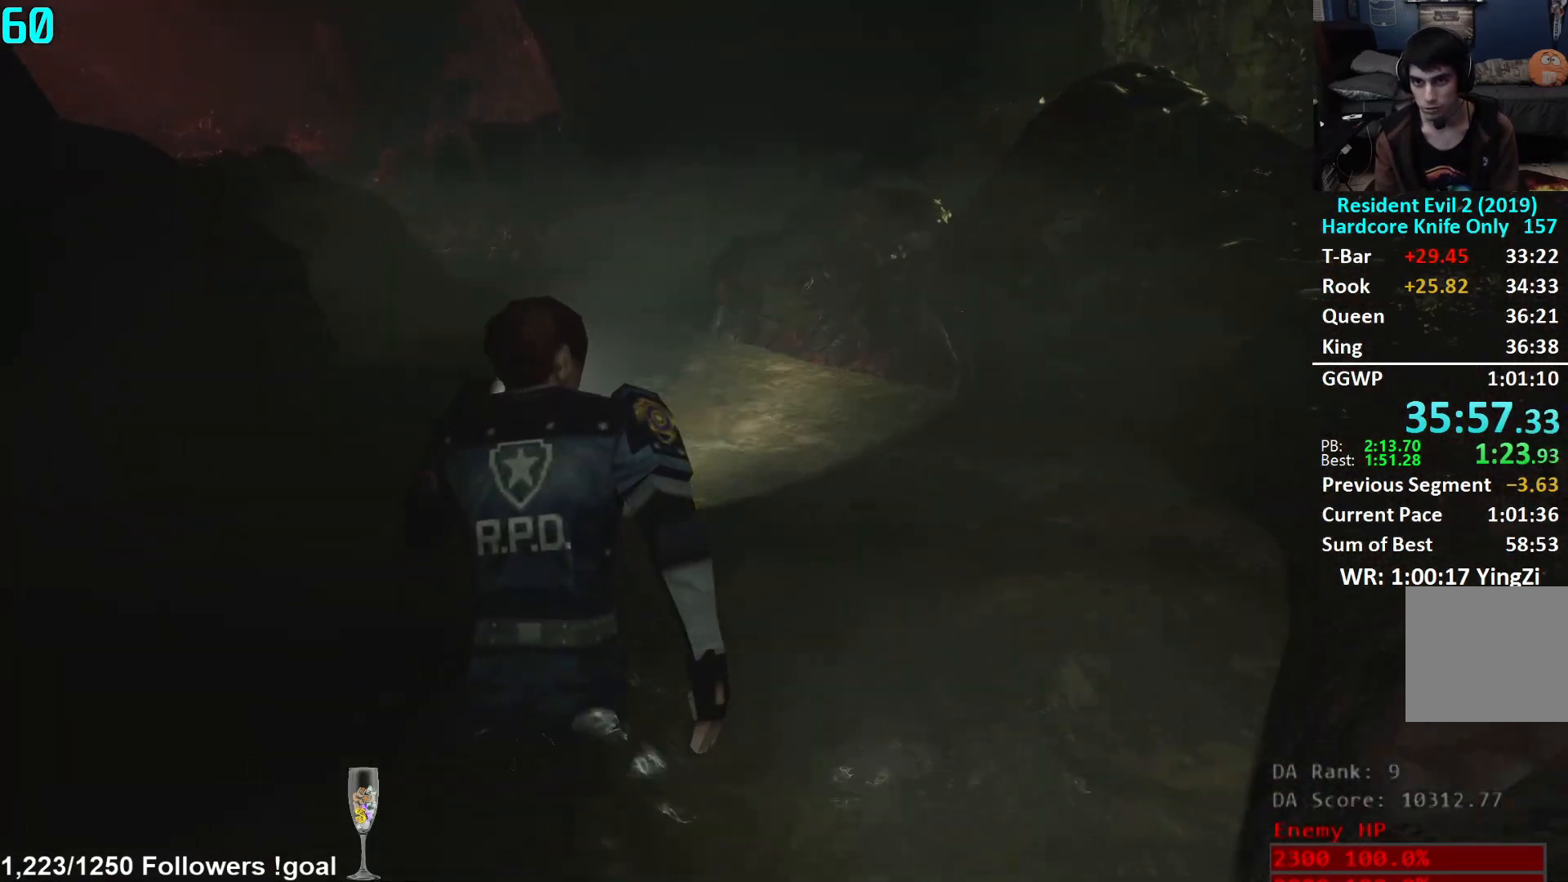
{"buttons": [], "left_stick": "up", "right_stick": "center", "events": [[167, "right_stick", "left"], [350, "right_stick", "center"]]}
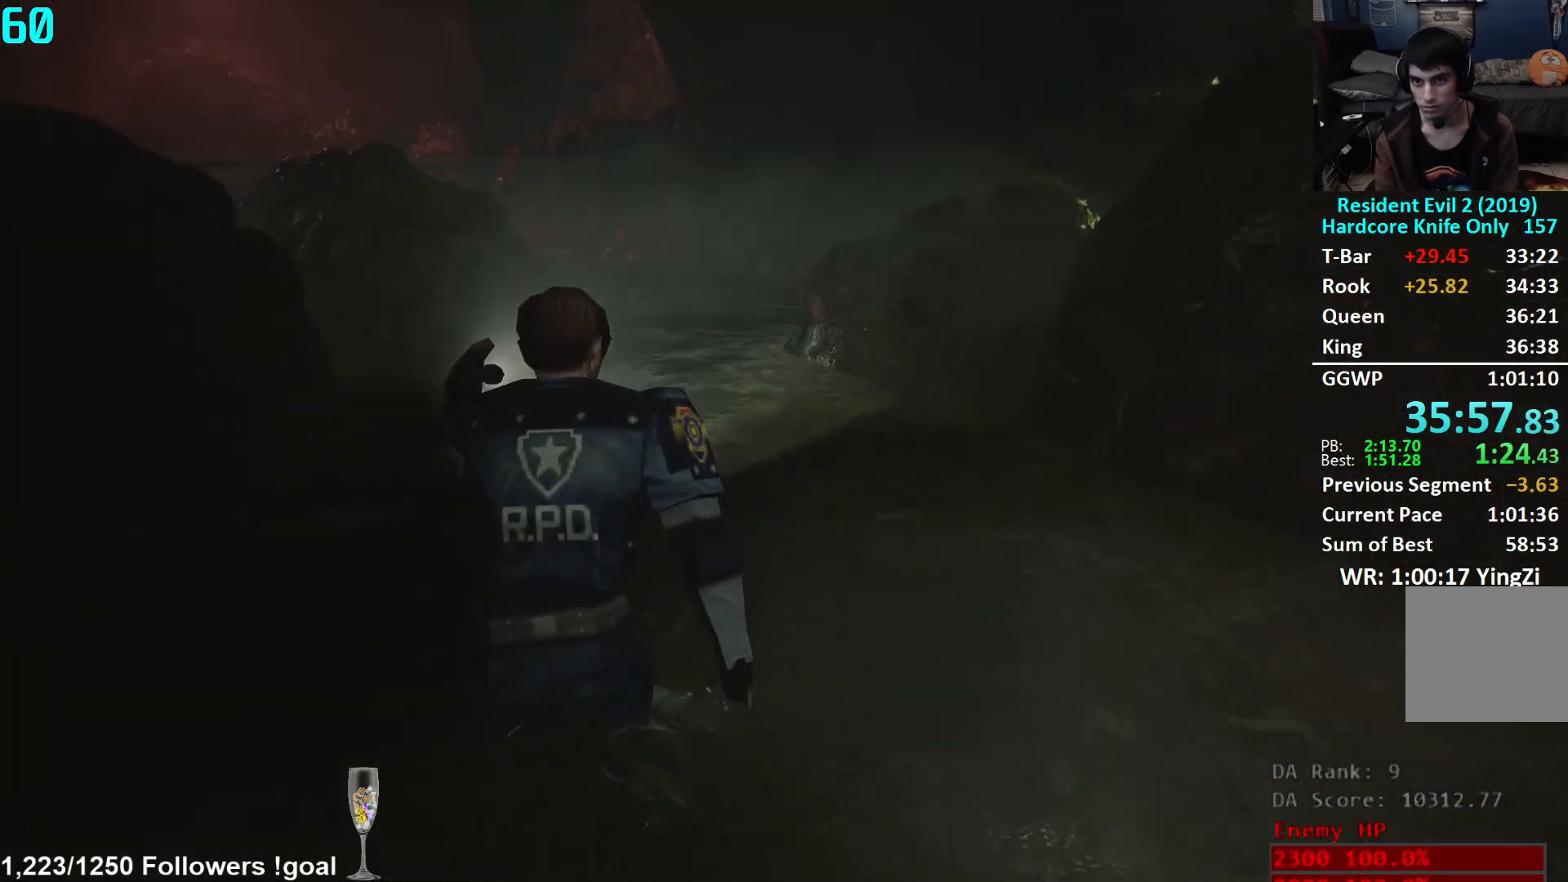
{"buttons": [], "left_stick": "up", "right_stick": "down-right", "events": [[167, "right_stick", "down-left"], [334, "right_stick", "down-right"]]}
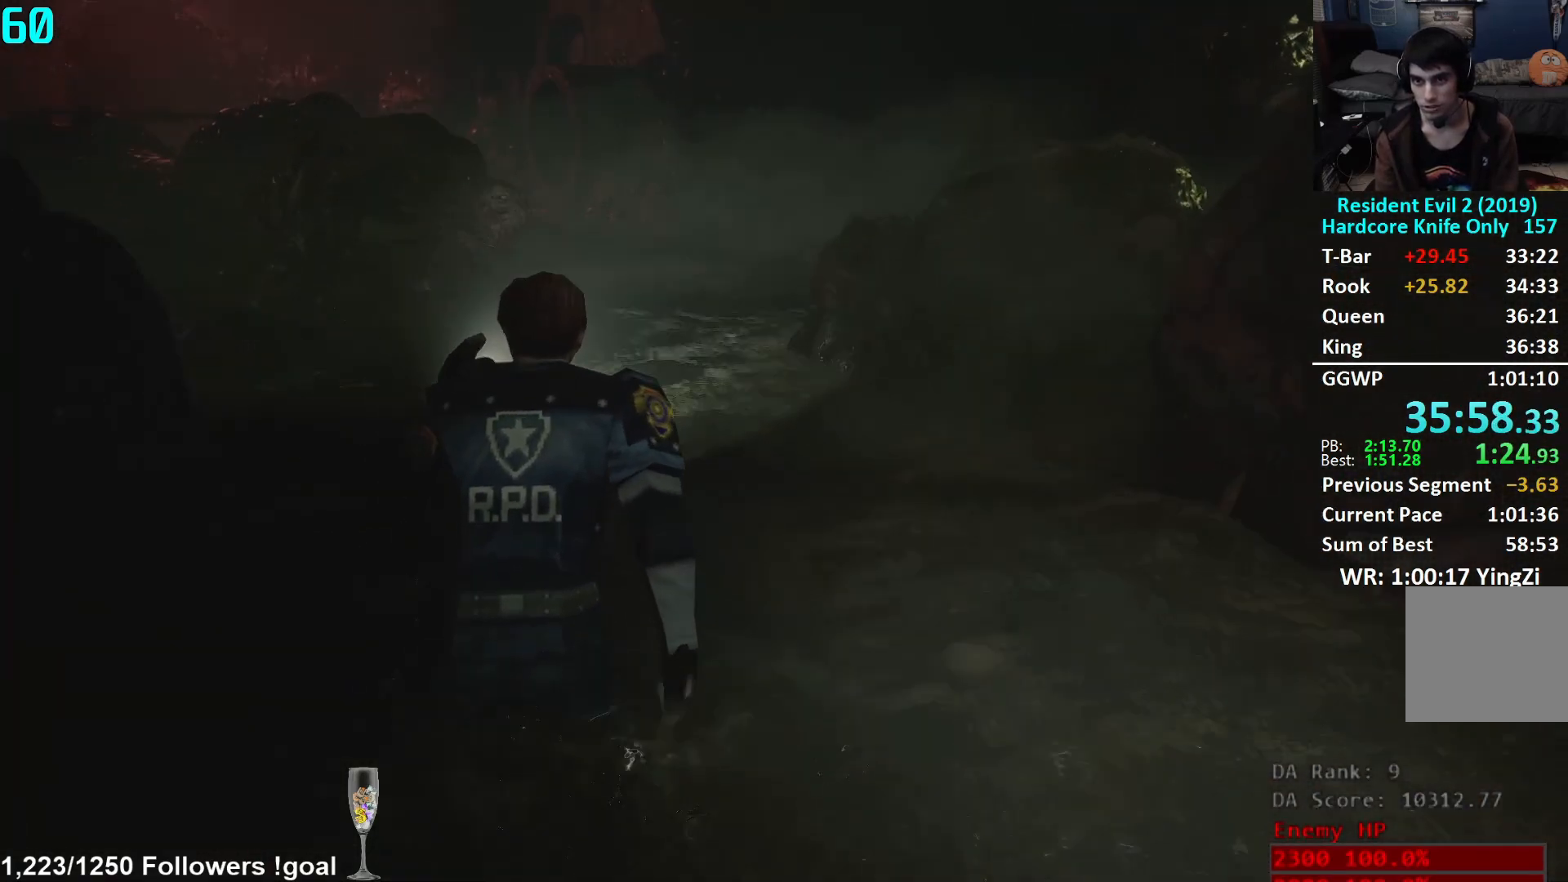
{"buttons": [], "left_stick": "up", "right_stick": "down", "events": [[17, "right_stick", "center"], [234, "right_stick", "down"], [300, "right_stick", "center"], [450, "right_stick", "down"]]}
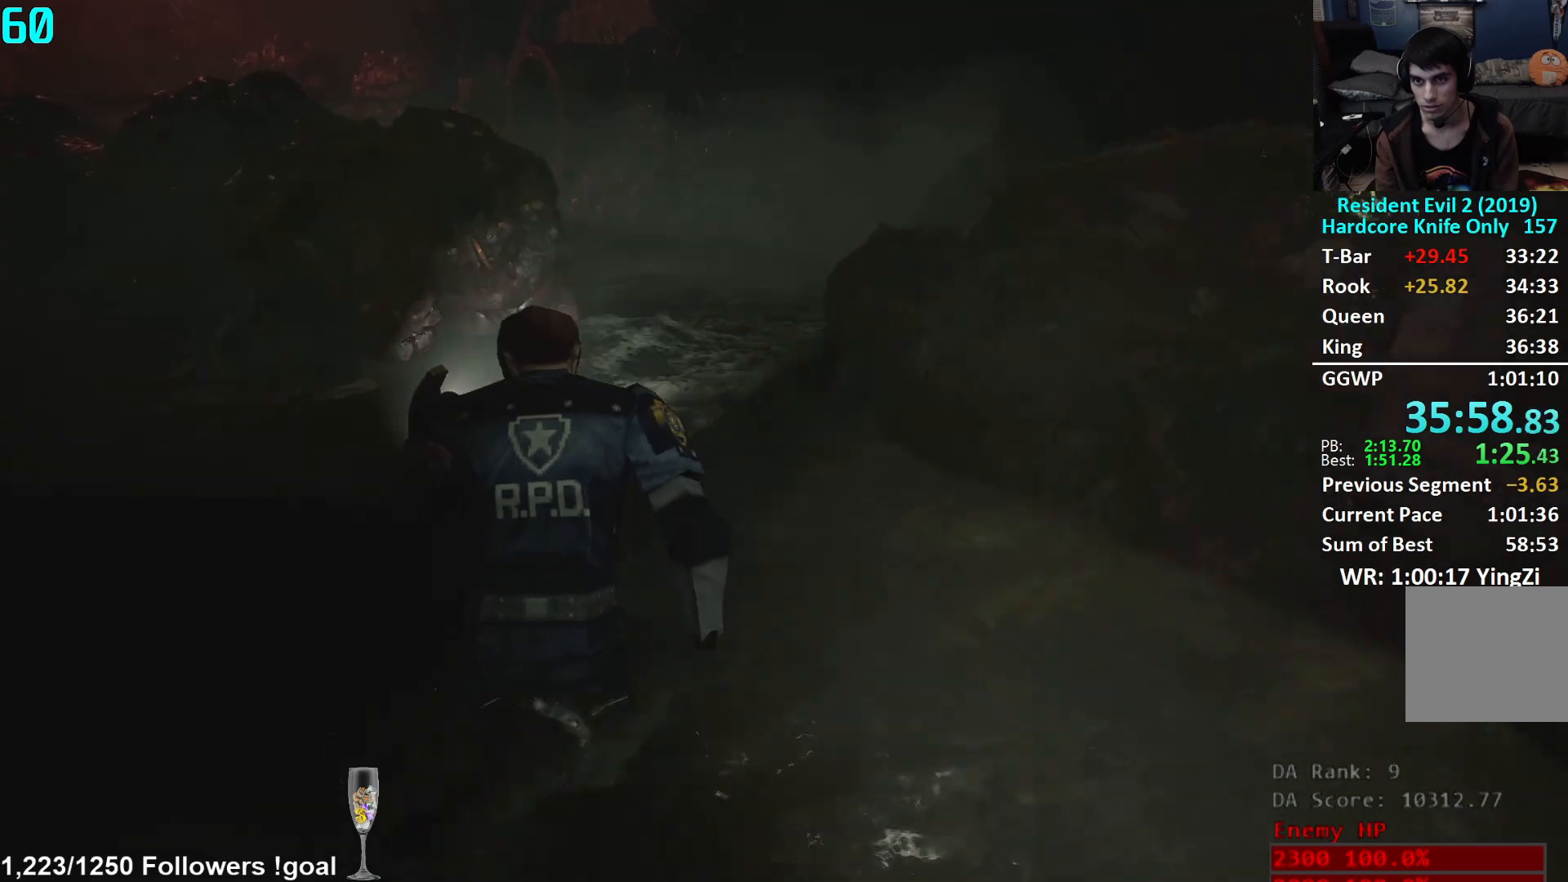
{"buttons": ["L3"], "left_stick": "down", "right_stick": "center", "events": [[101, "right_stick", "center"], [317, "left_stick", "center"], [367, "left_stick", "down"], [451, "L3", "down"]]}
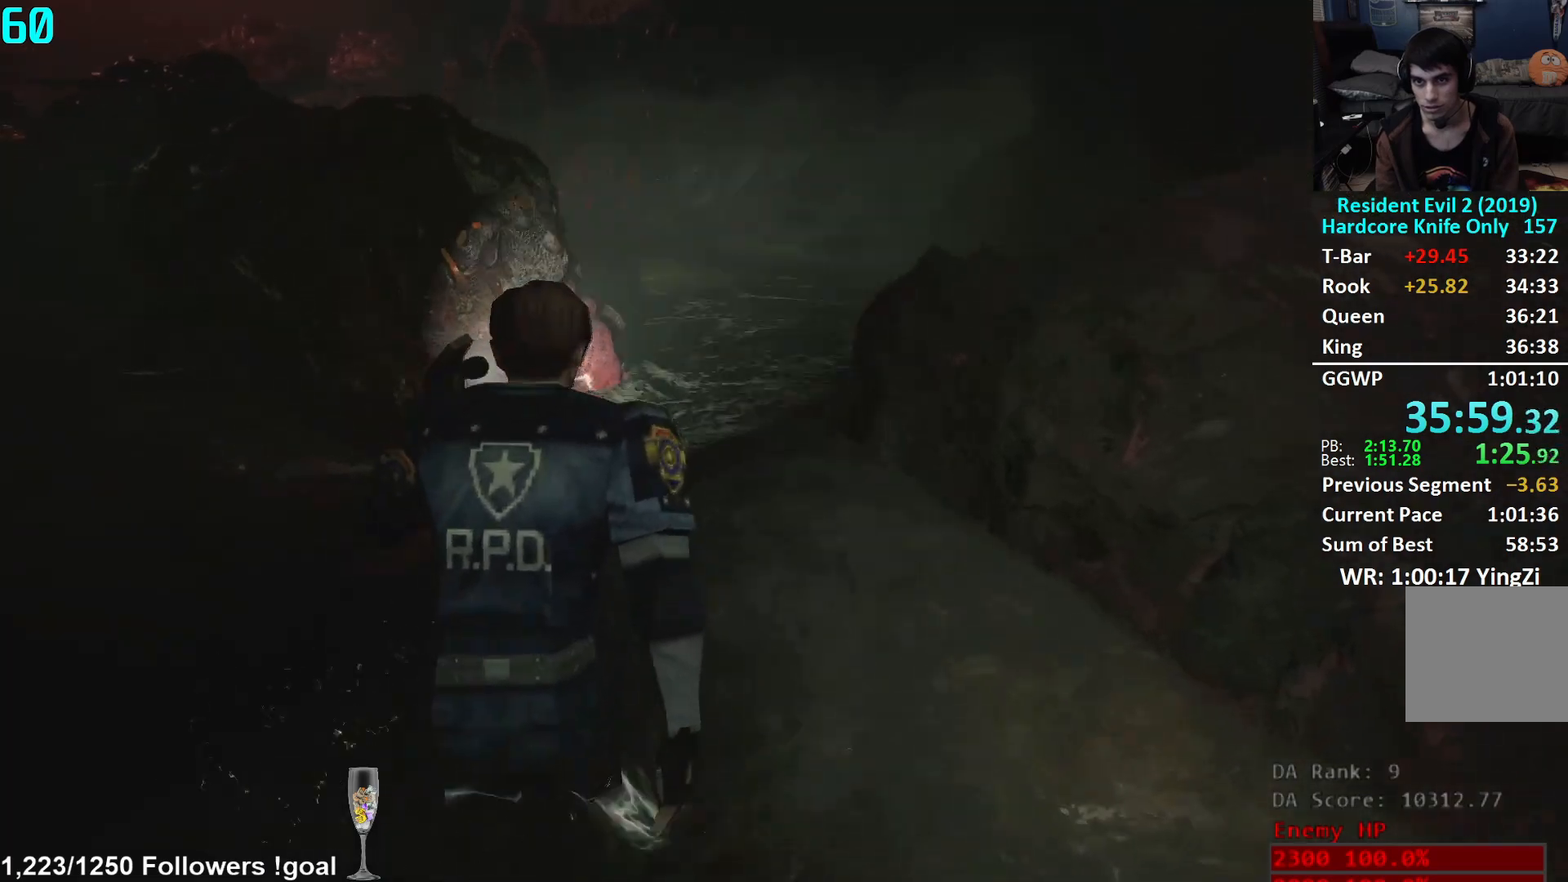
{"buttons": [], "left_stick": "up", "right_stick": "center", "events": [[100, "L3", "up"], [167, "L2", "down"], [167, "left_stick", "center"], [267, "L2", "up"], [334, "left_stick", "up"]]}
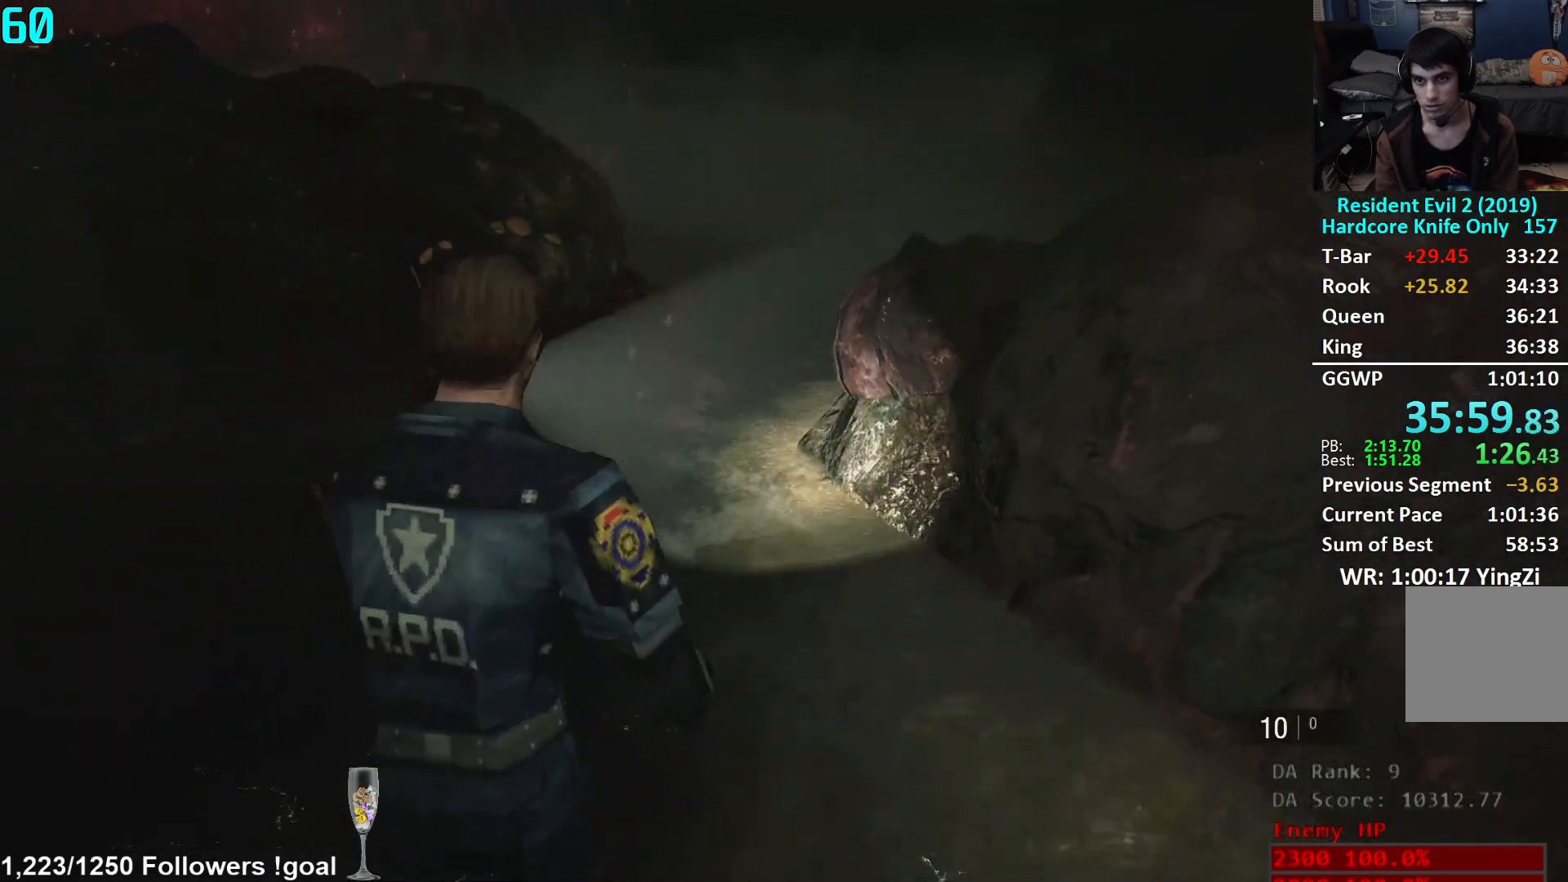
{"buttons": [], "left_stick": "down", "right_stick": "center", "events": [[217, "left_stick", "down"], [250, "L3", "down"], [417, "L3", "up"]]}
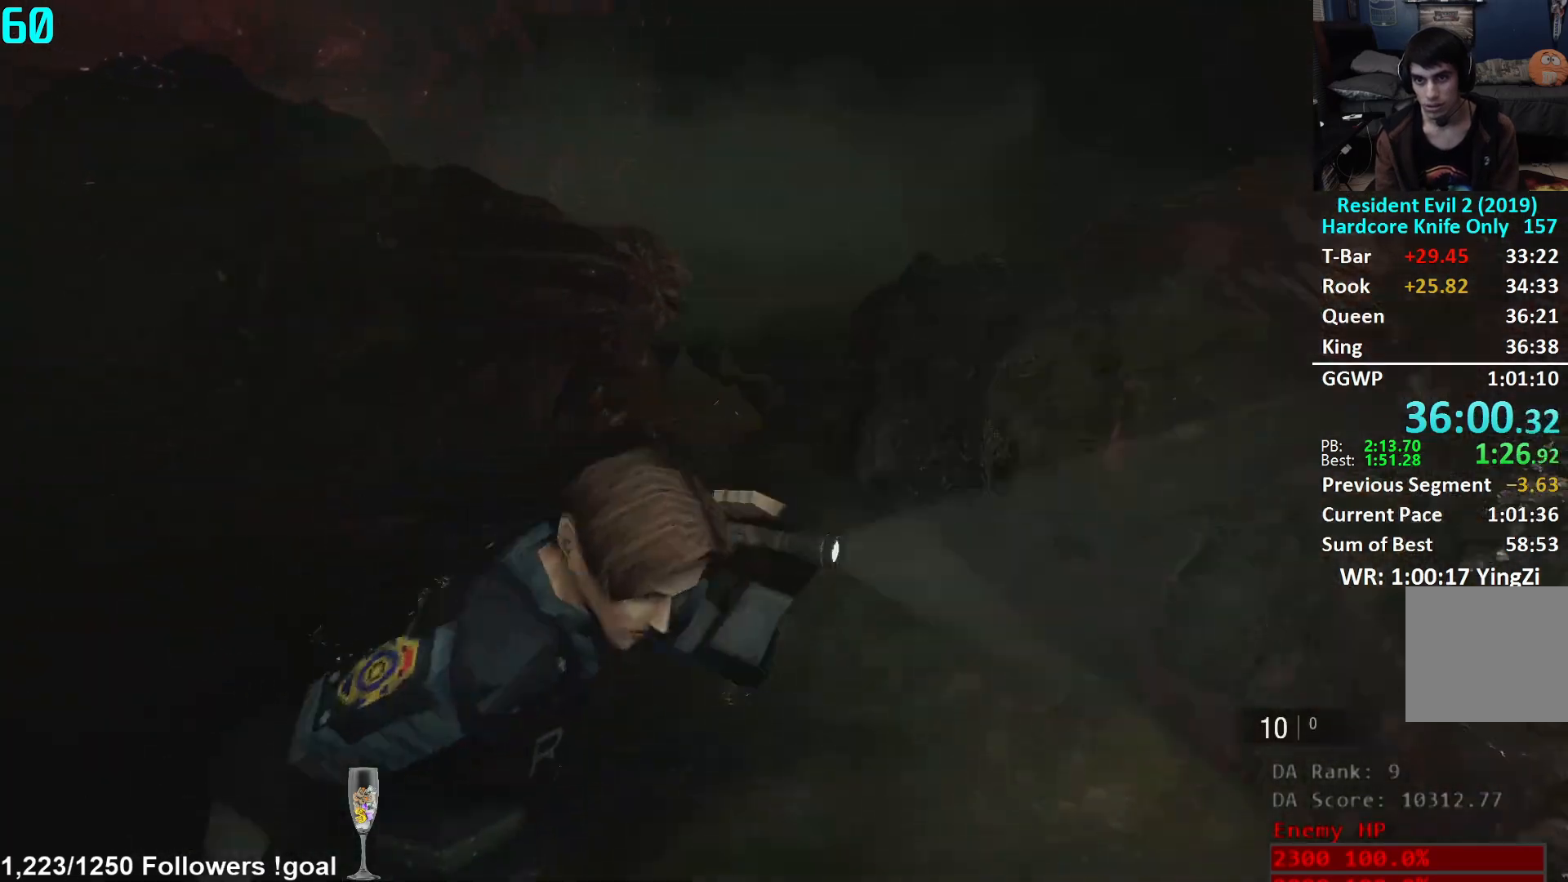
{"buttons": [], "left_stick": "down", "right_stick": "center", "events": []}
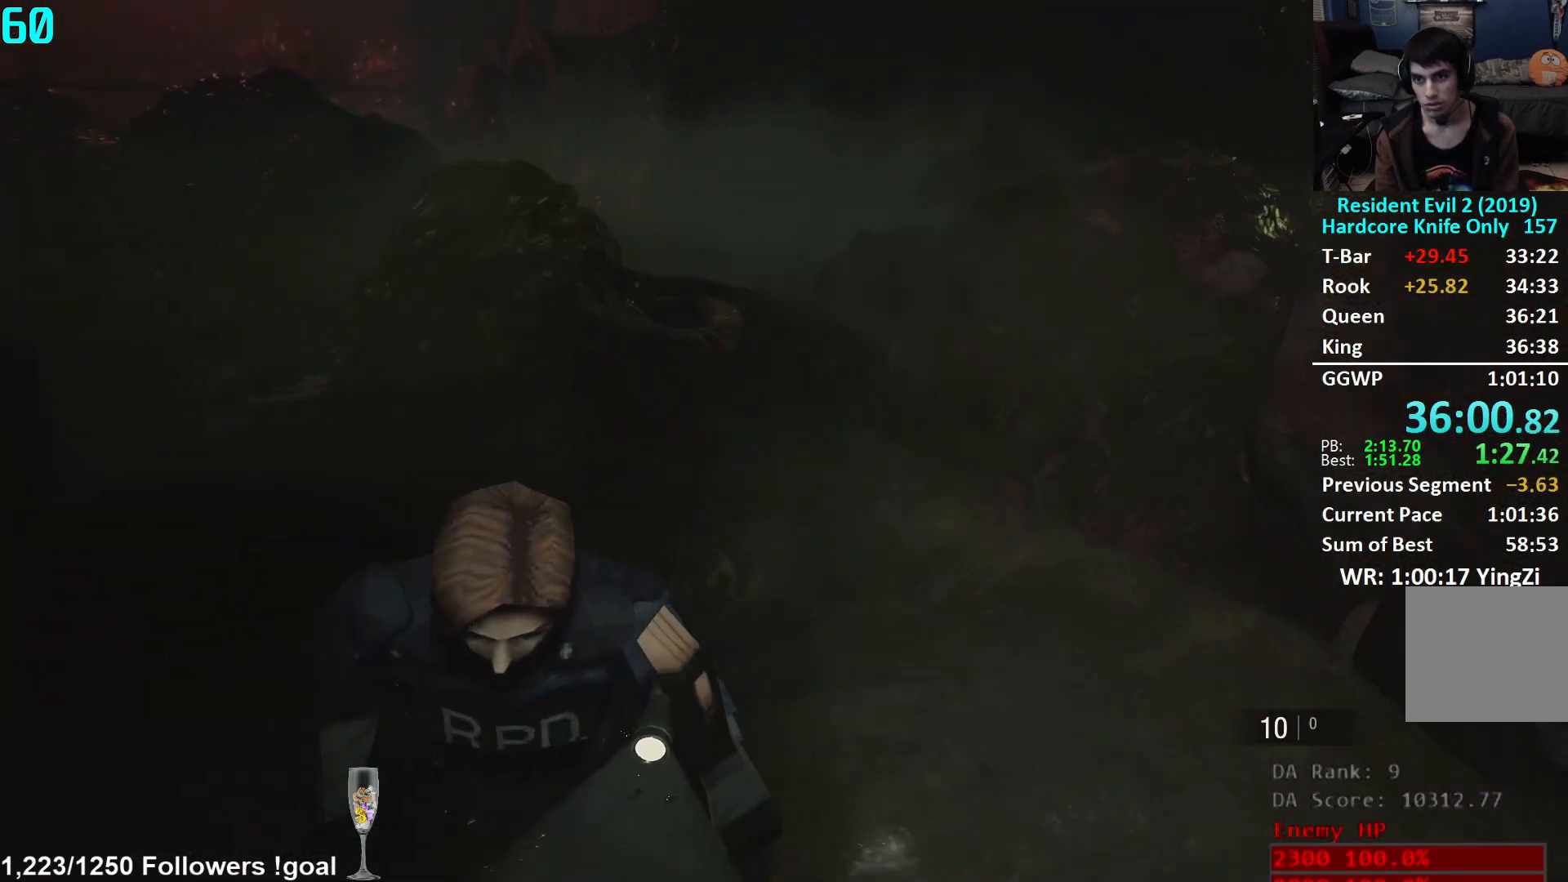
{"buttons": [], "left_stick": "right", "right_stick": "center", "events": [[283, "L2", "down"], [283, "left_stick", "center"], [350, "L2", "up"], [484, "left_stick", "right"]]}
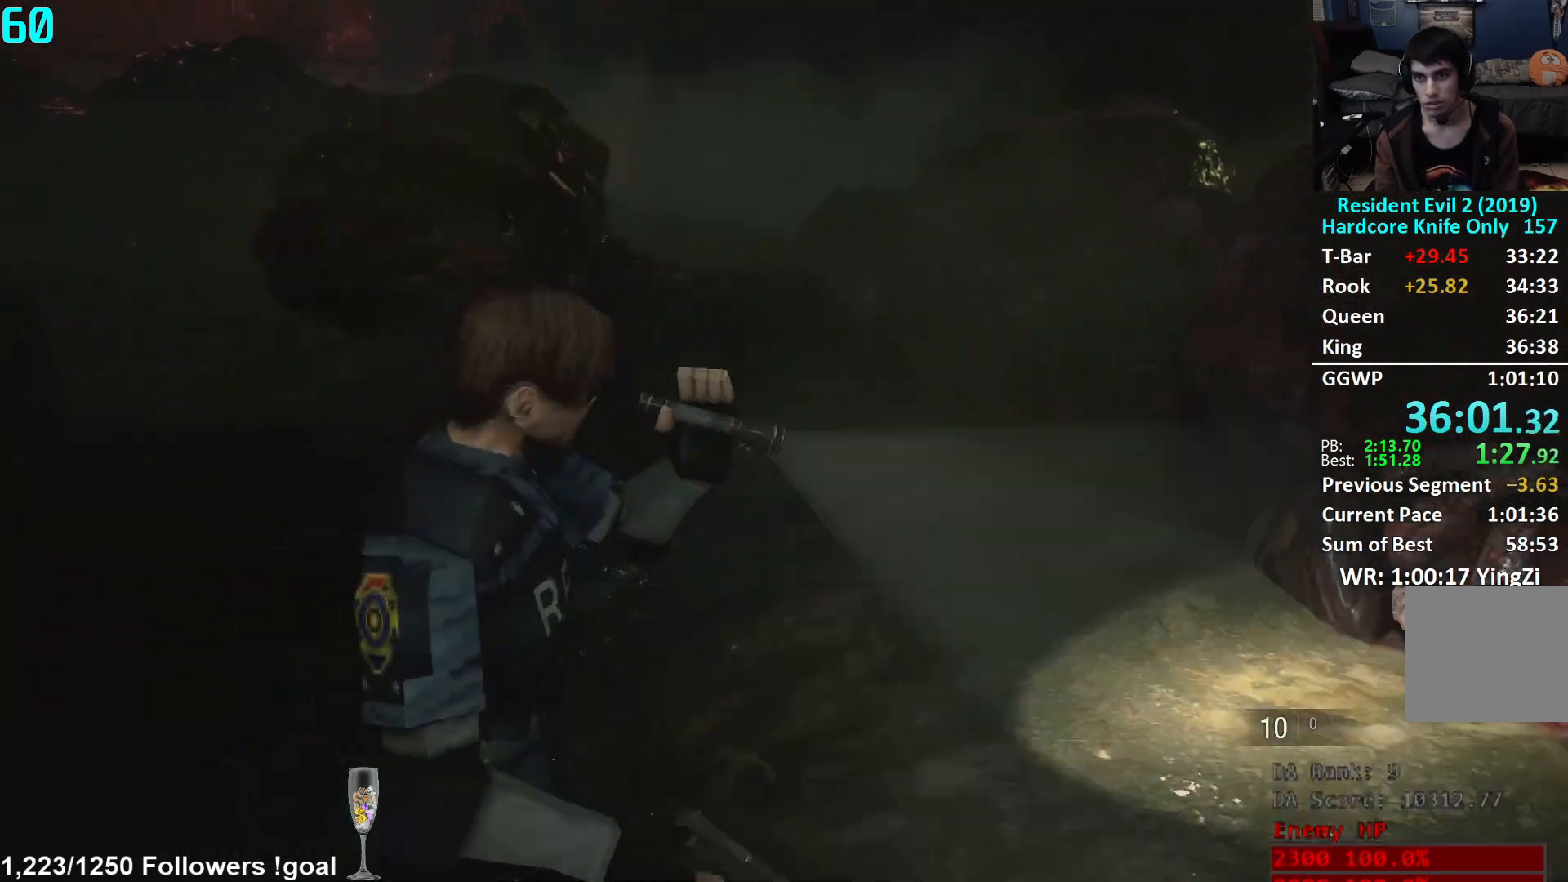
{"buttons": [], "left_stick": "right", "right_stick": "down-left", "events": [[134, "right_stick", "left"], [217, "right_stick", "down-left"]]}
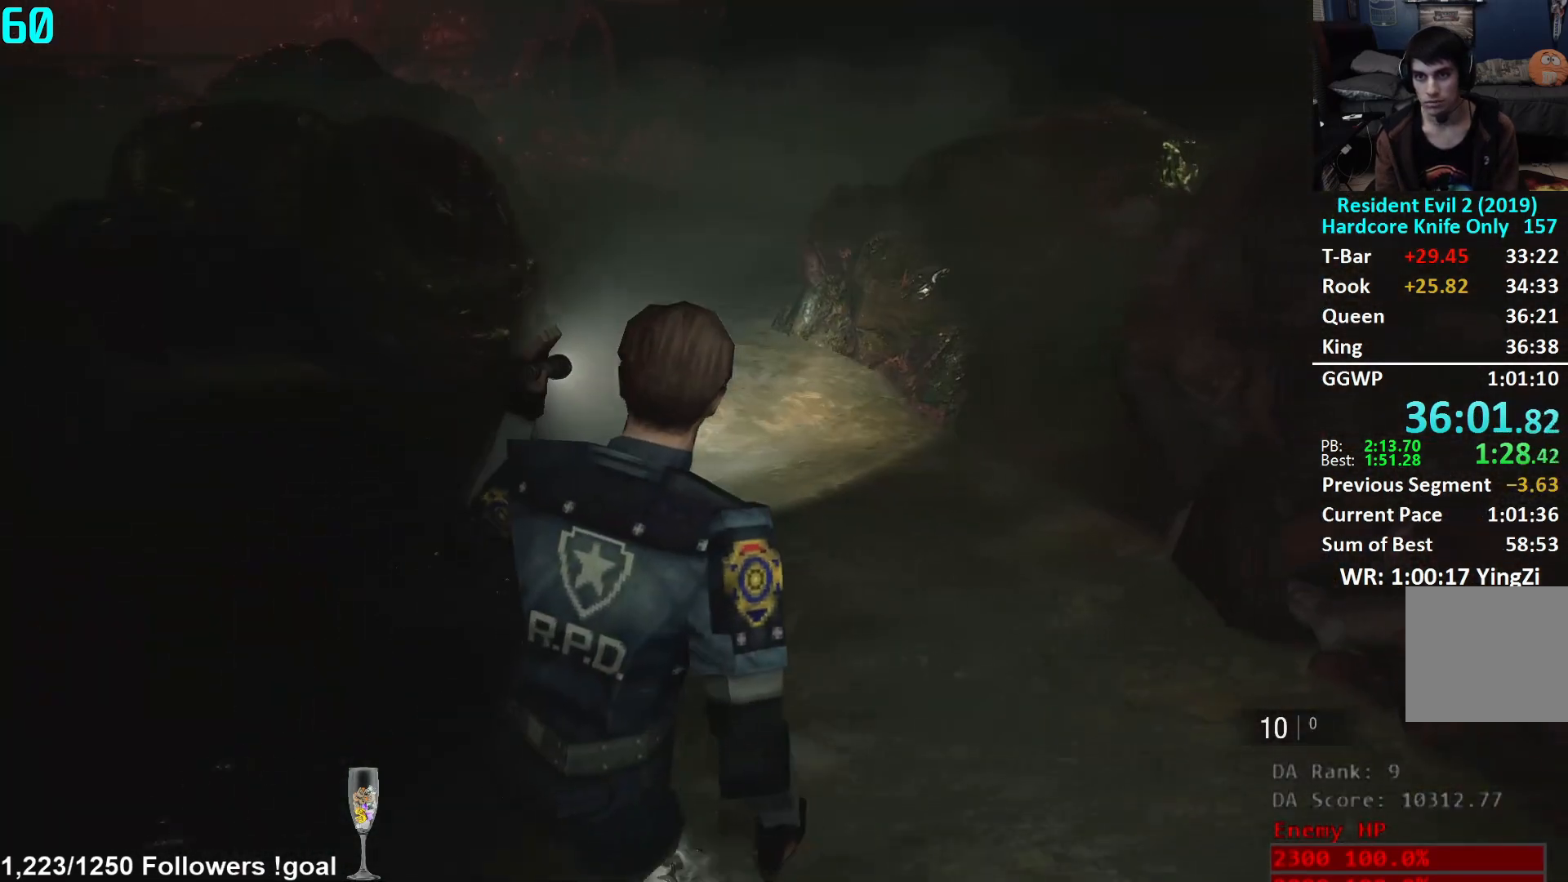
{"buttons": [], "left_stick": "right", "right_stick": "down-left", "events": []}
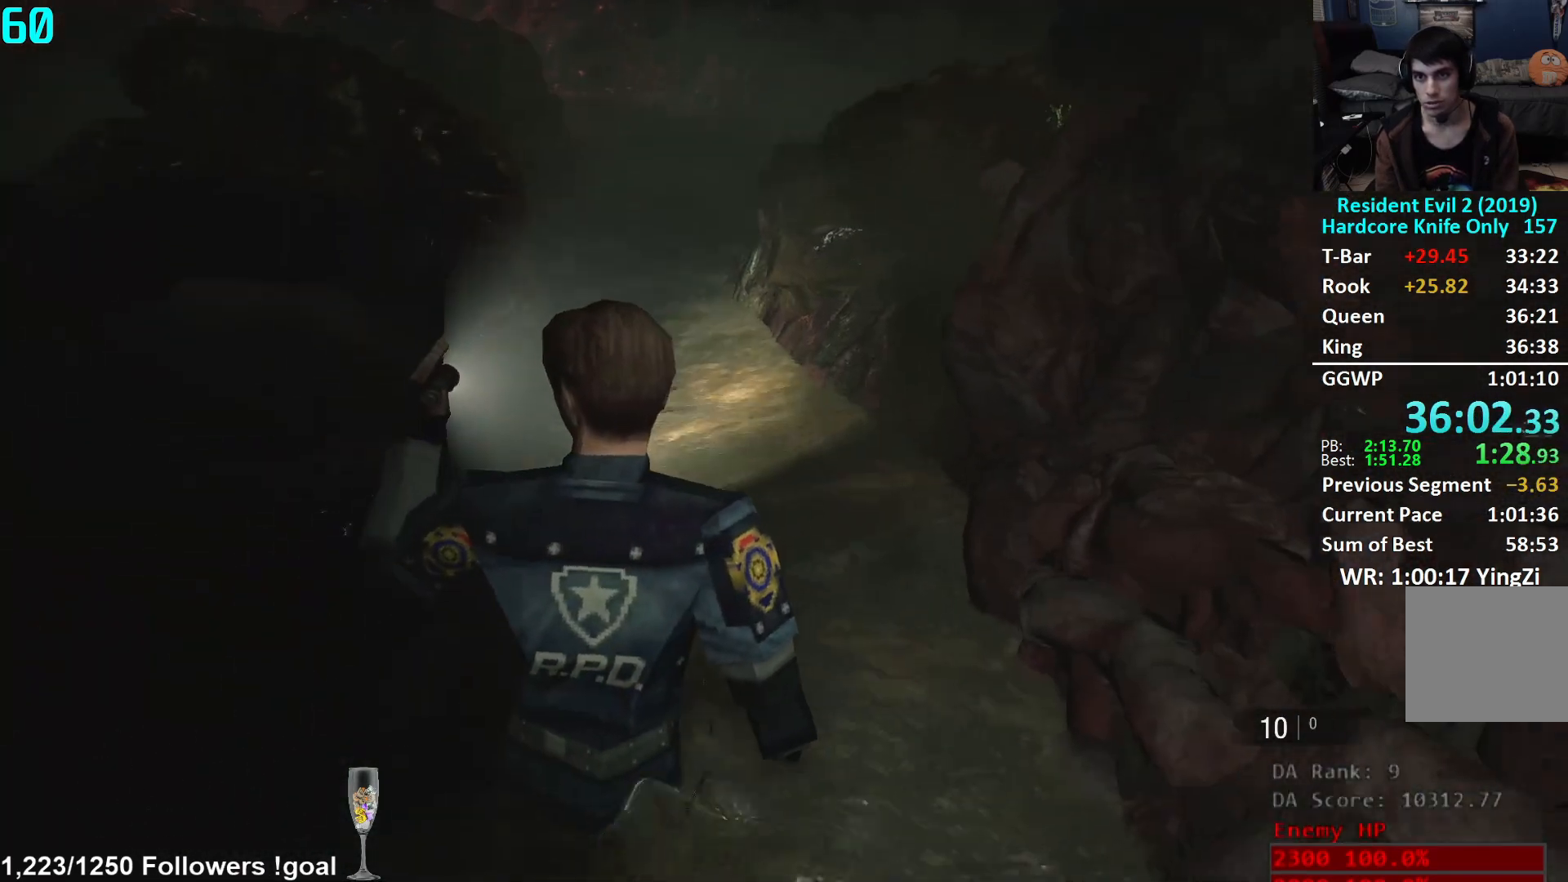
{"buttons": ["L3"], "left_stick": "up", "right_stick": "center", "events": [[34, "left_stick", "down-right"], [134, "right_stick", "center"], [217, "left_stick", "center"], [417, "left_stick", "up"], [484, "L3", "down"]]}
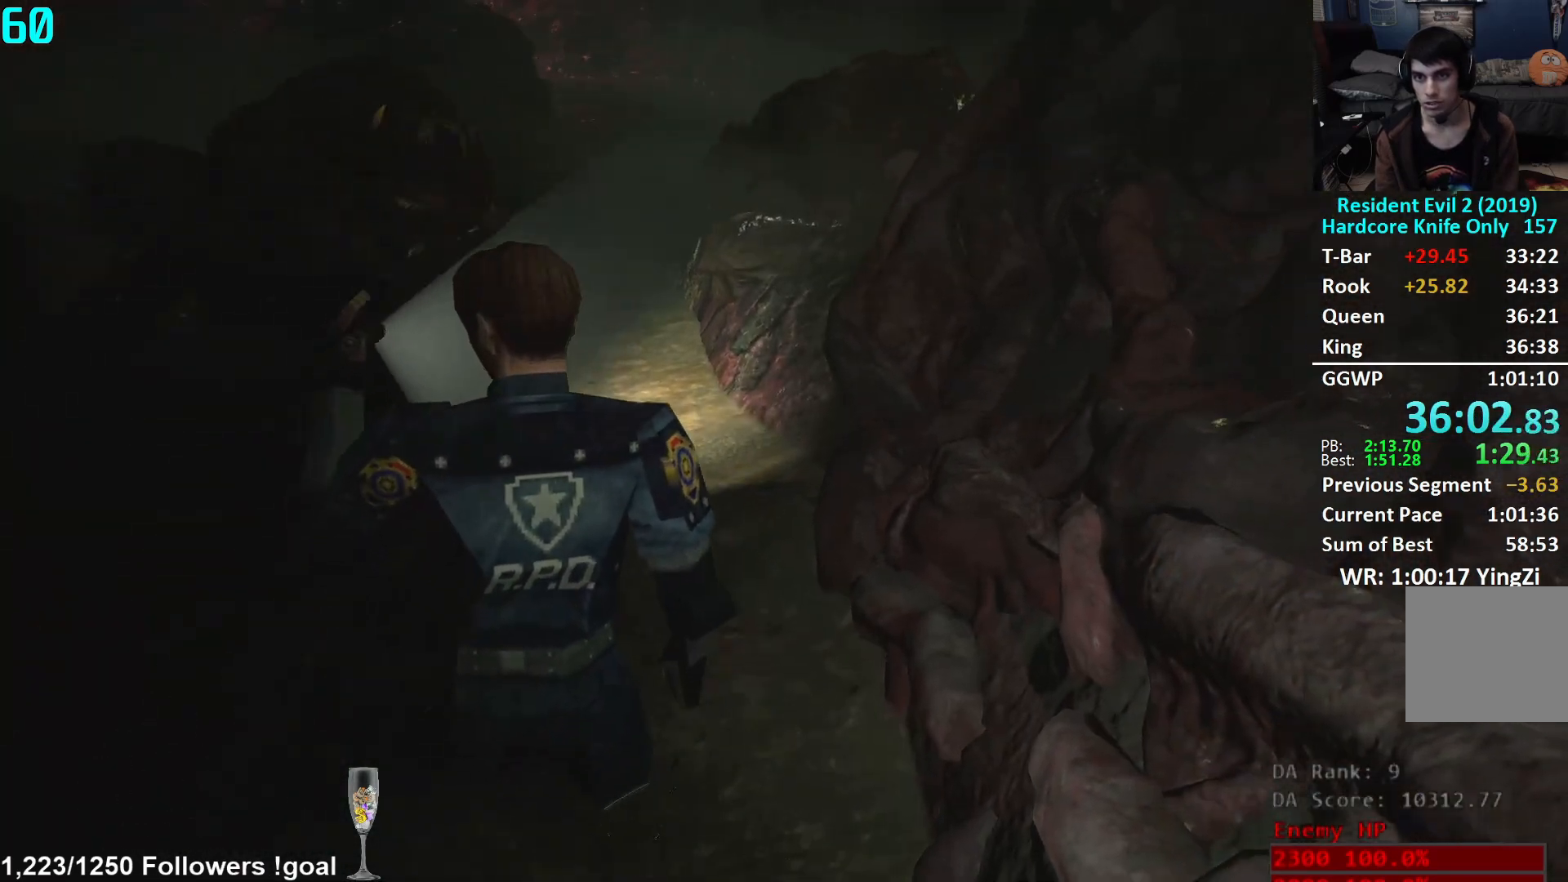
{"buttons": [], "left_stick": "up-left", "right_stick": "left", "events": [[16, "right_stick", "down-left"], [117, "L3", "up"], [283, "right_stick", "left"], [333, "left_stick", "up-left"]]}
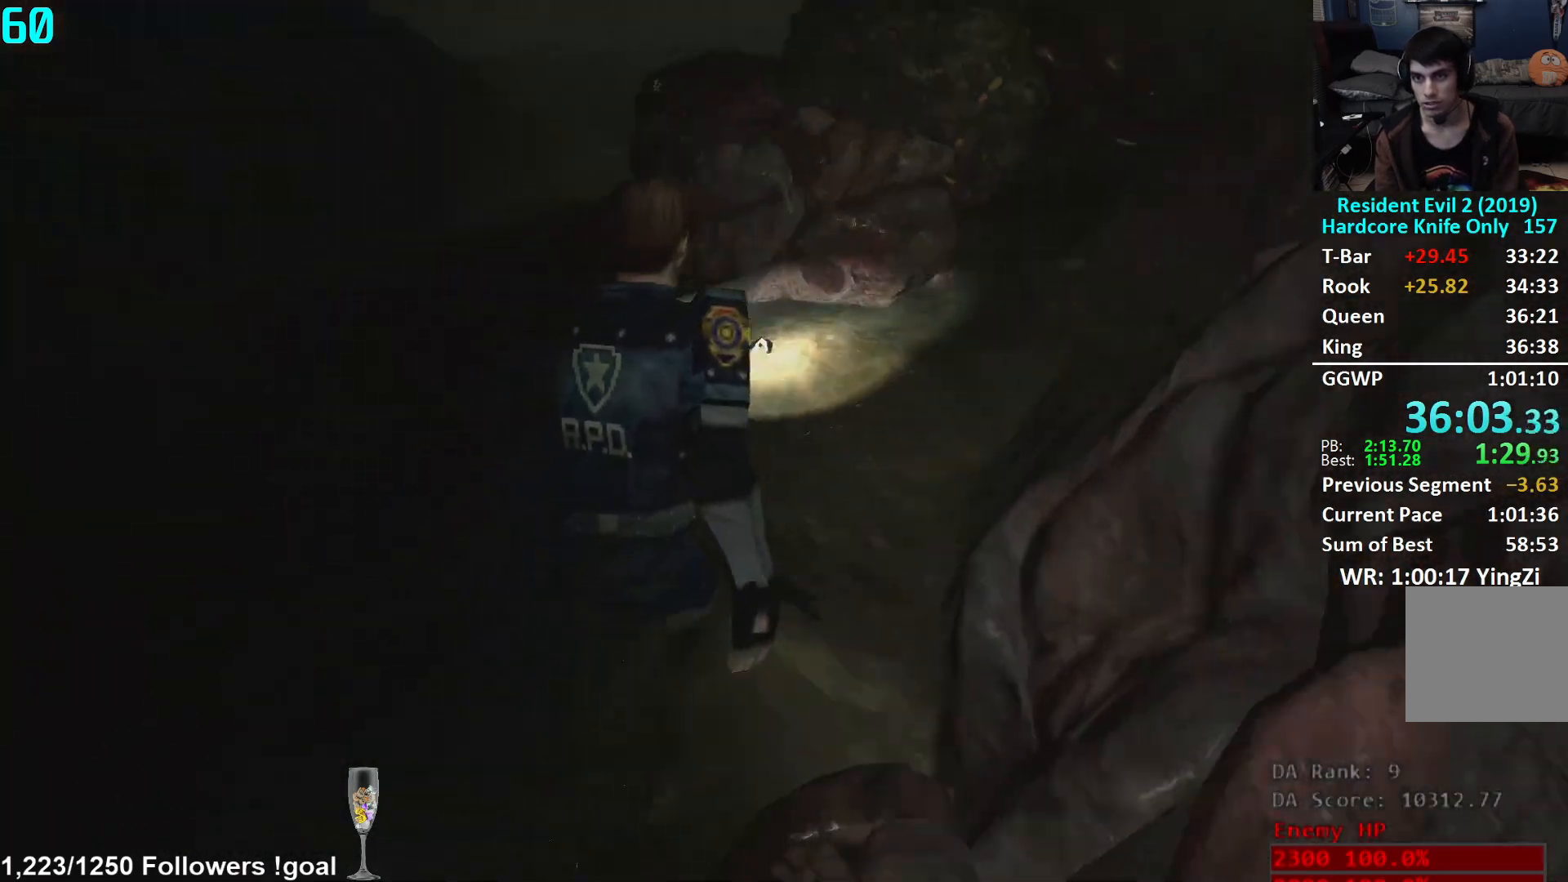
{"buttons": [], "left_stick": "up", "right_stick": "right", "events": [[250, "right_stick", "center"], [317, "left_stick", "up"], [334, "right_stick", "right"]]}
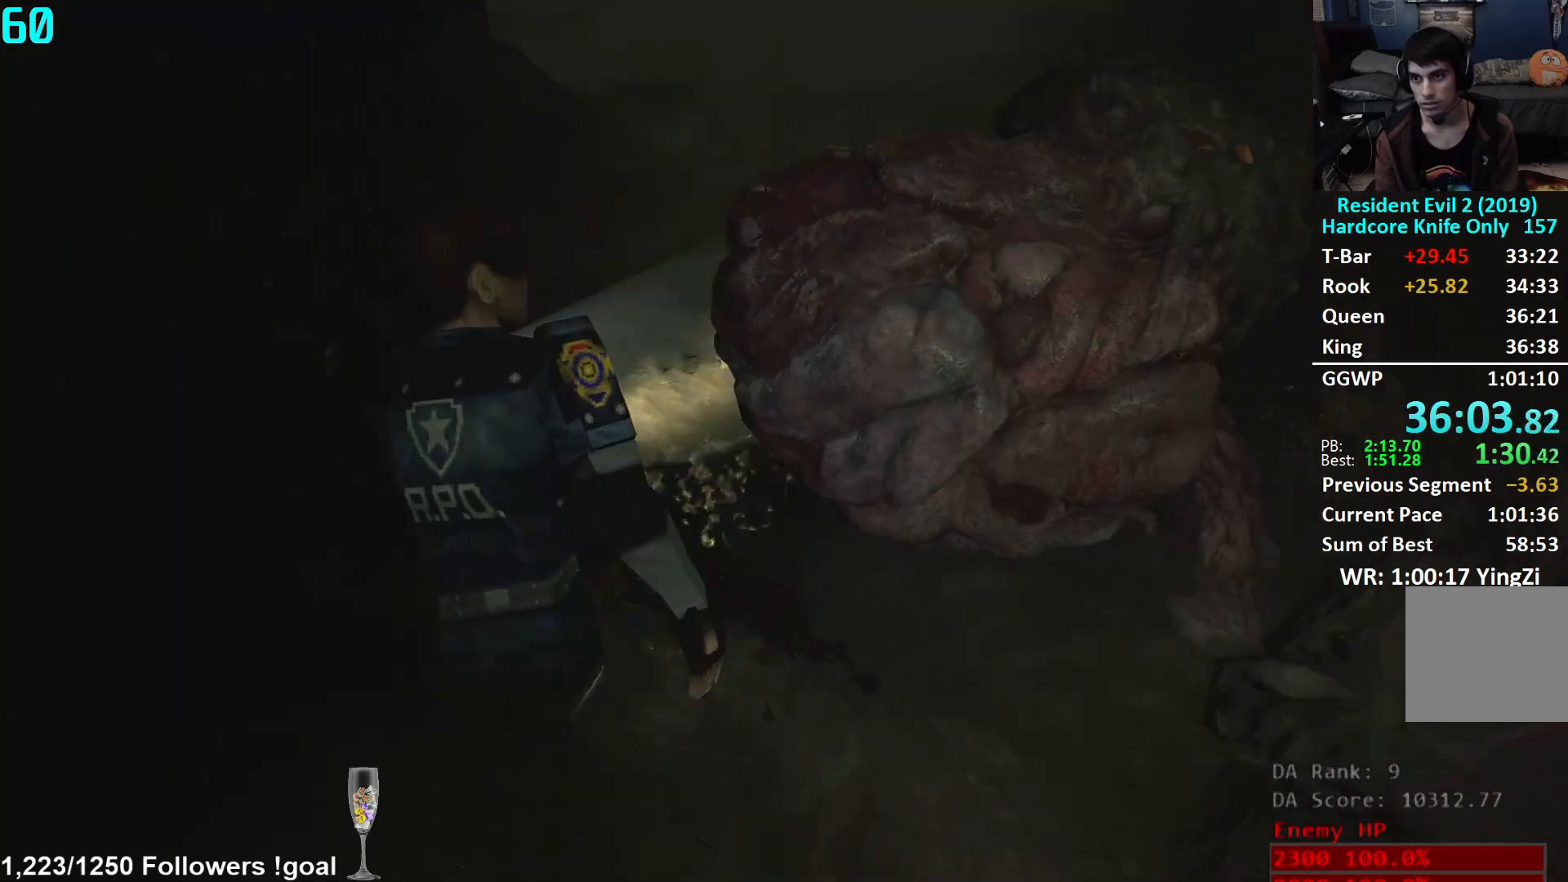
{"buttons": [], "left_stick": "up", "right_stick": "center", "events": [[317, "right_stick", "center"]]}
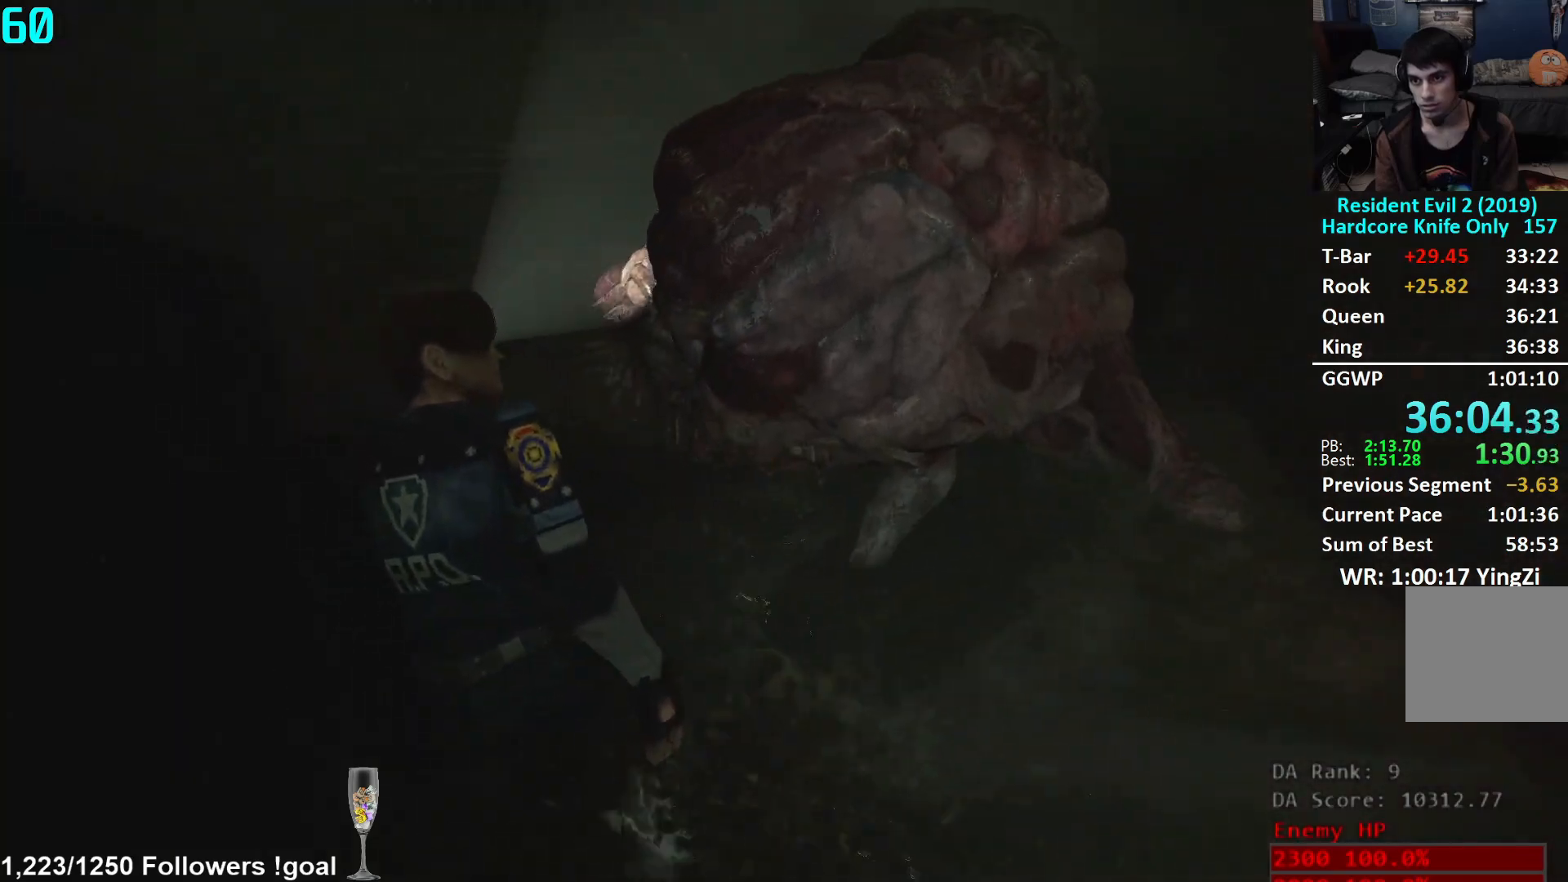
{"buttons": [], "left_stick": "up", "right_stick": "center", "events": [[134, "right_stick", "right"], [384, "right_stick", "center"]]}
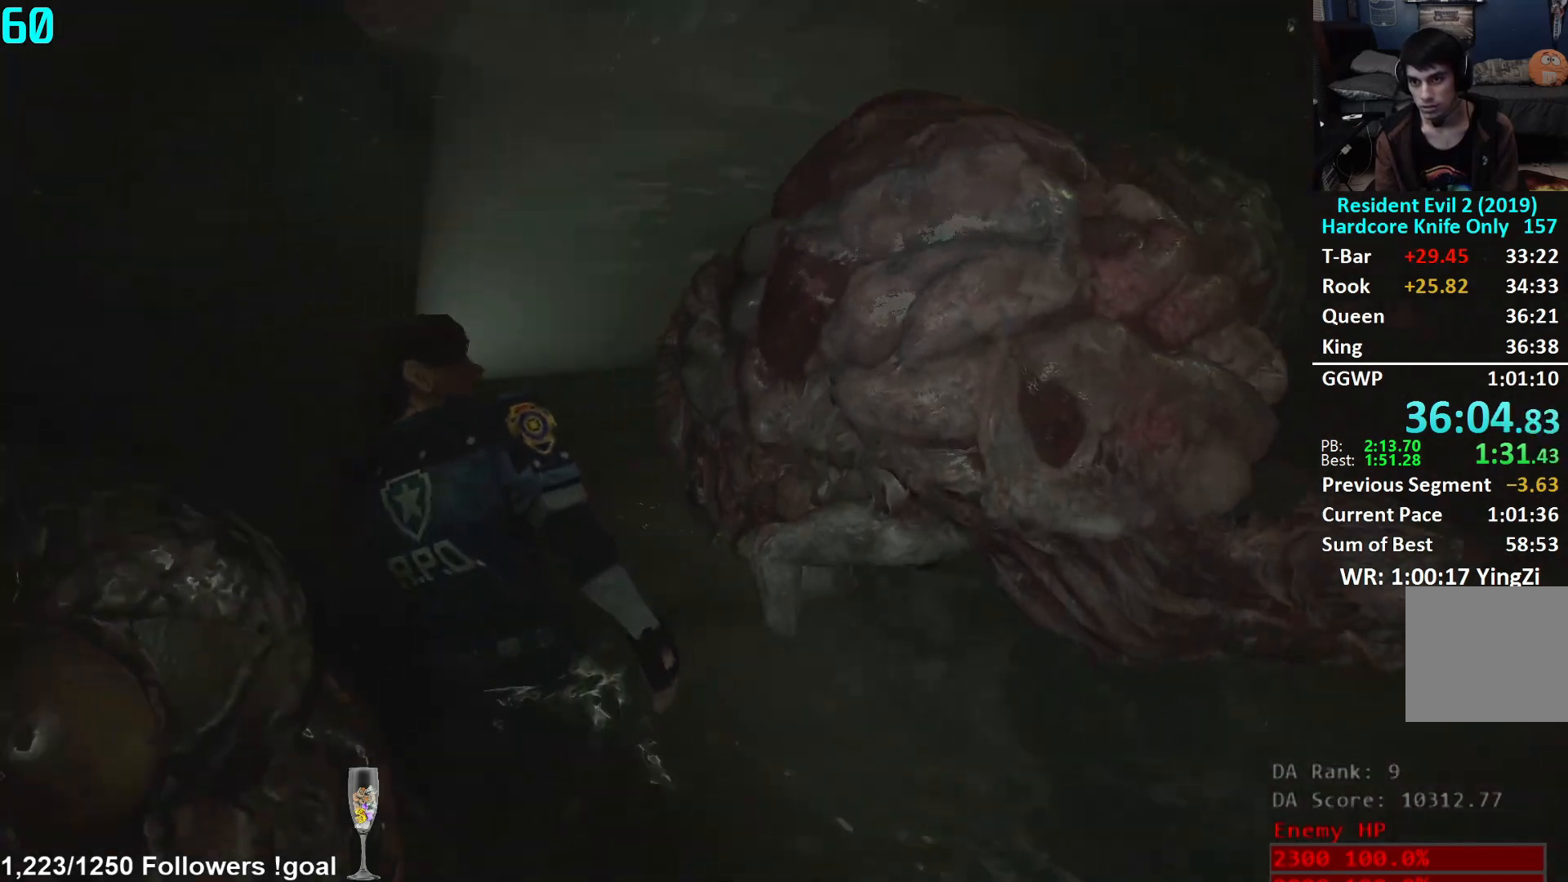
{"buttons": [], "left_stick": "up", "right_stick": "center", "events": [[66, "right_stick", "up-right"], [233, "right_stick", "center"]]}
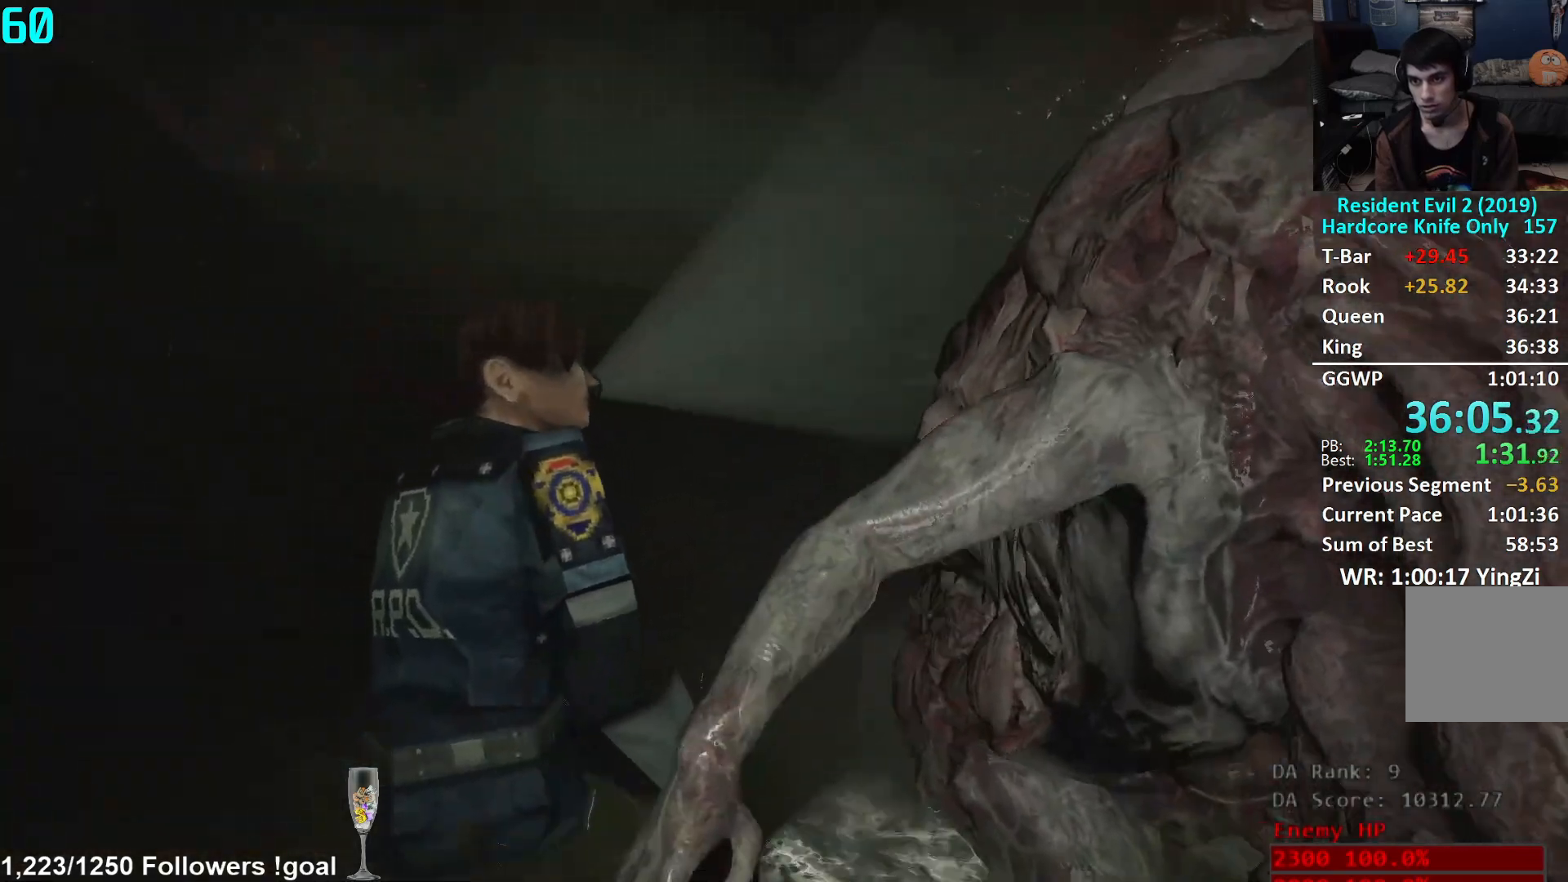
{"buttons": [], "left_stick": "up", "right_stick": "left", "events": [[17, "right_stick", "left"], [217, "right_stick", "center"], [384, "right_stick", "left"]]}
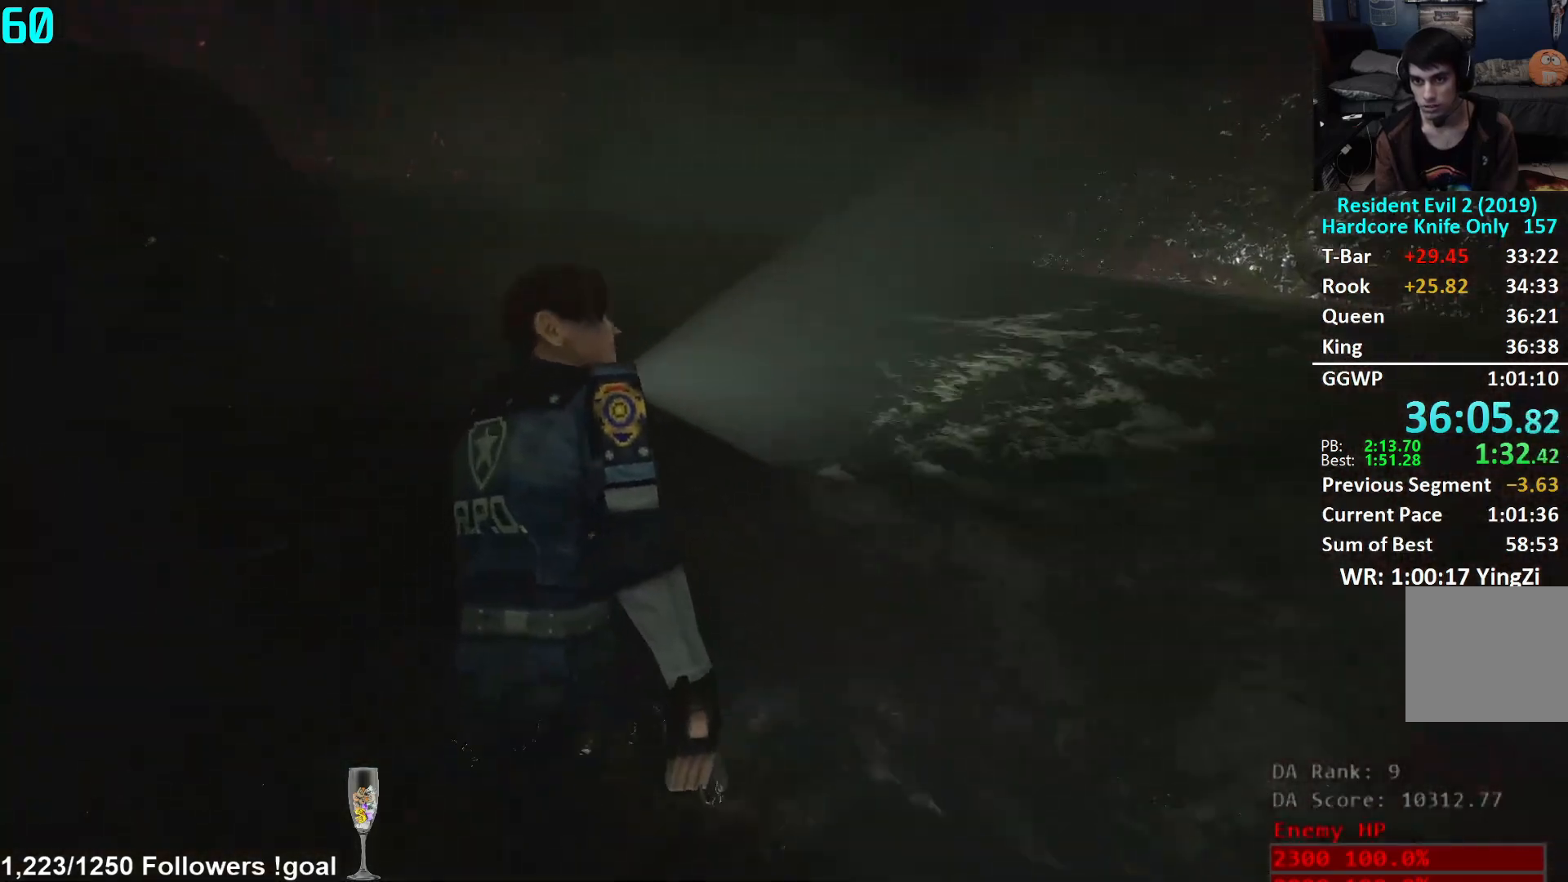
{"buttons": [], "left_stick": "up", "right_stick": "left", "events": [[83, "right_stick", "center"], [300, "right_stick", "left"]]}
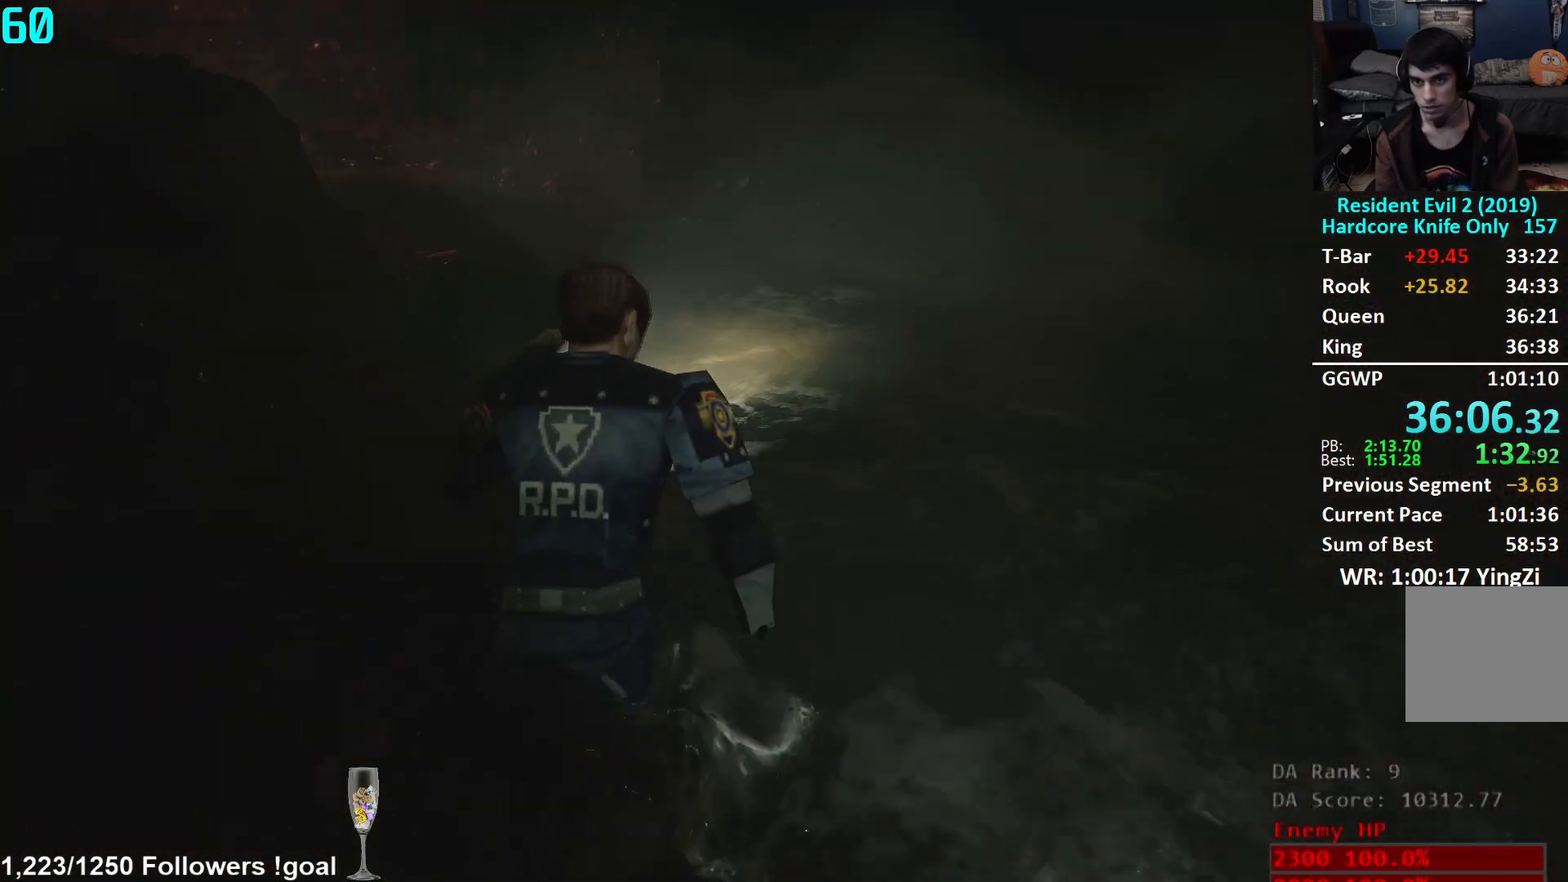
{"buttons": [], "left_stick": "up", "right_stick": "left", "events": []}
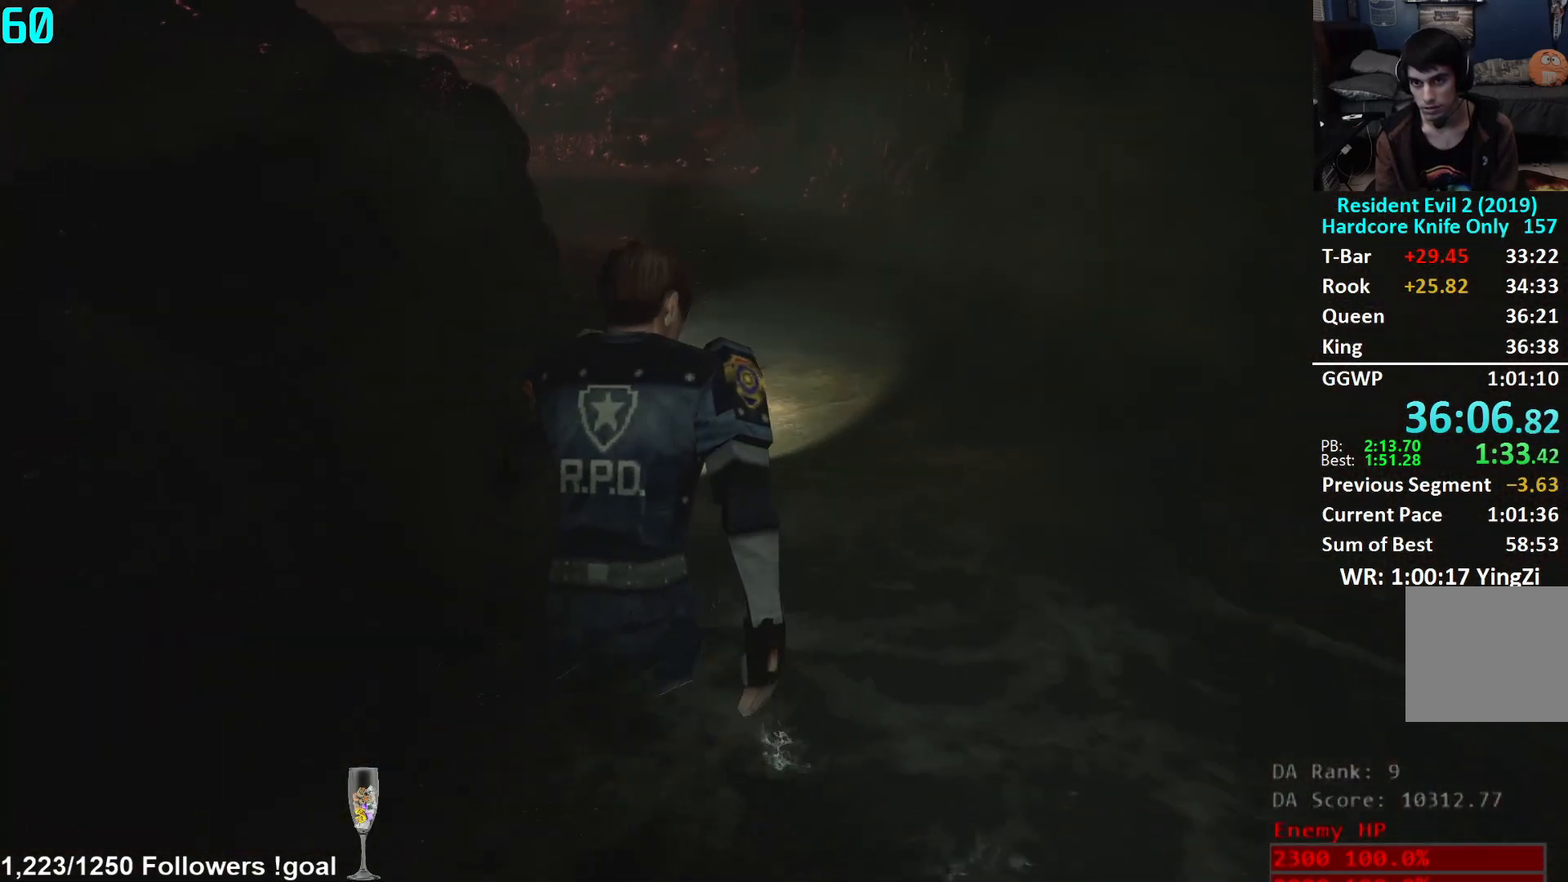
{"buttons": [], "left_stick": "up", "right_stick": "left", "events": [[16, "right_stick", "center"], [367, "right_stick", "left"]]}
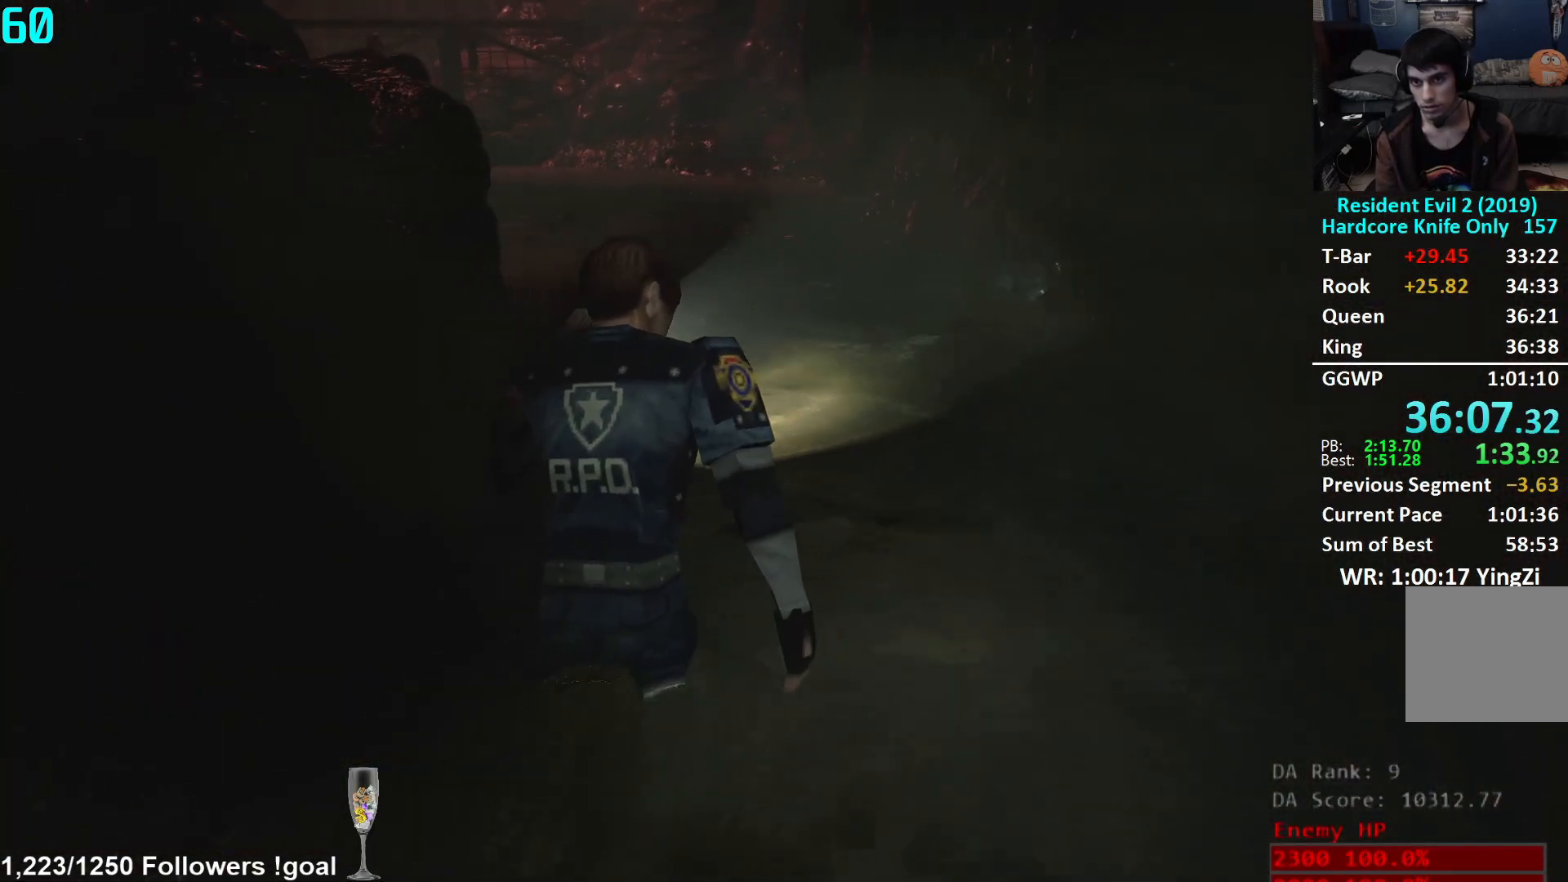
{"buttons": [], "left_stick": "up", "right_stick": "center", "events": [[267, "right_stick", "center"]]}
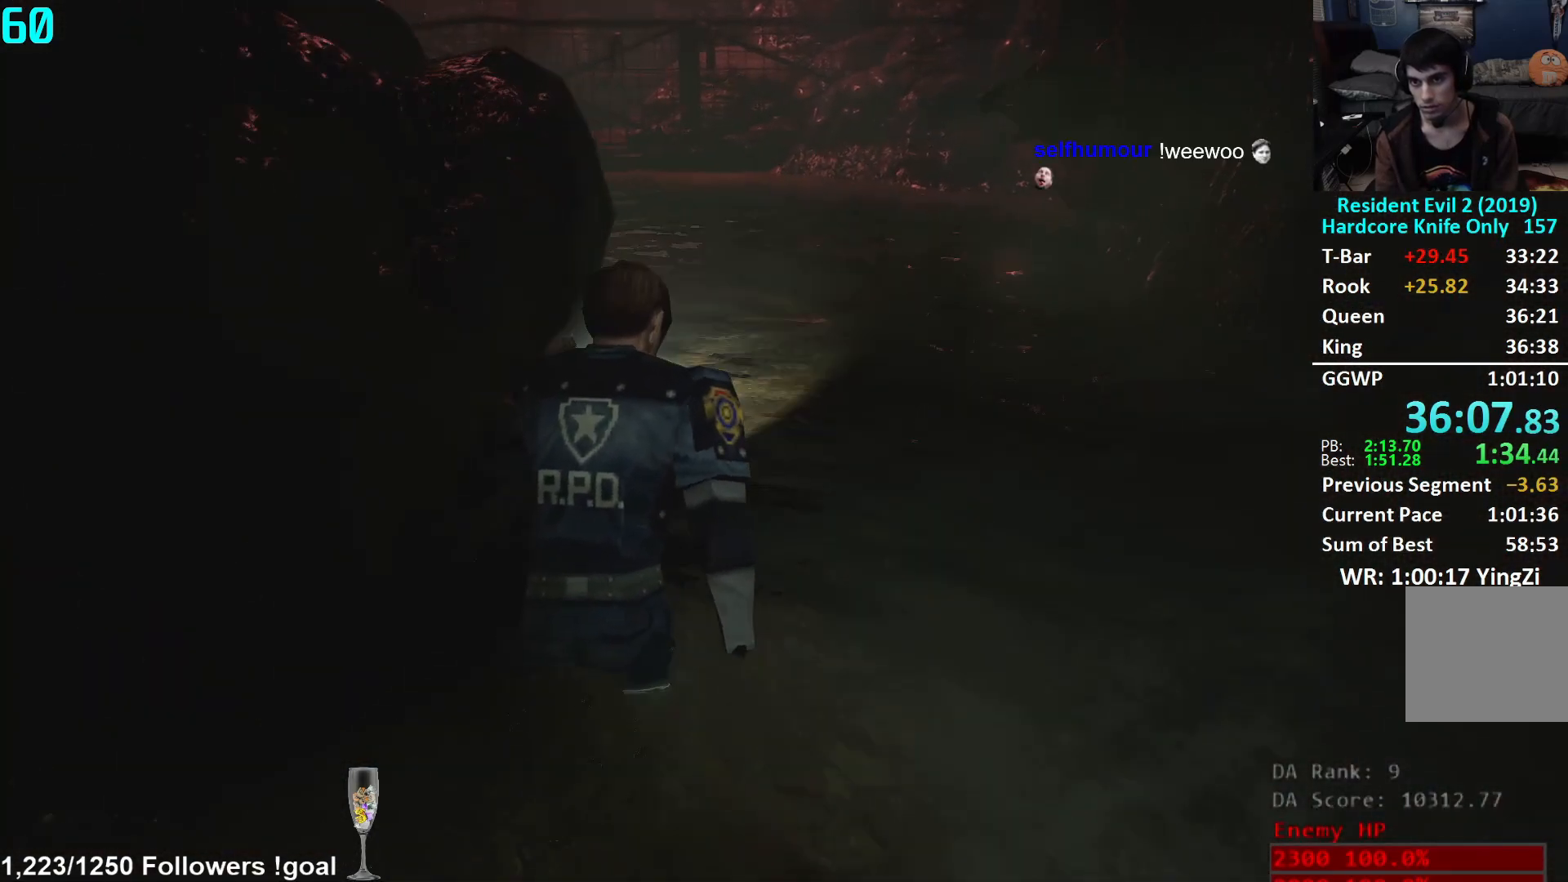
{"buttons": [], "left_stick": "up", "right_stick": "center", "events": []}
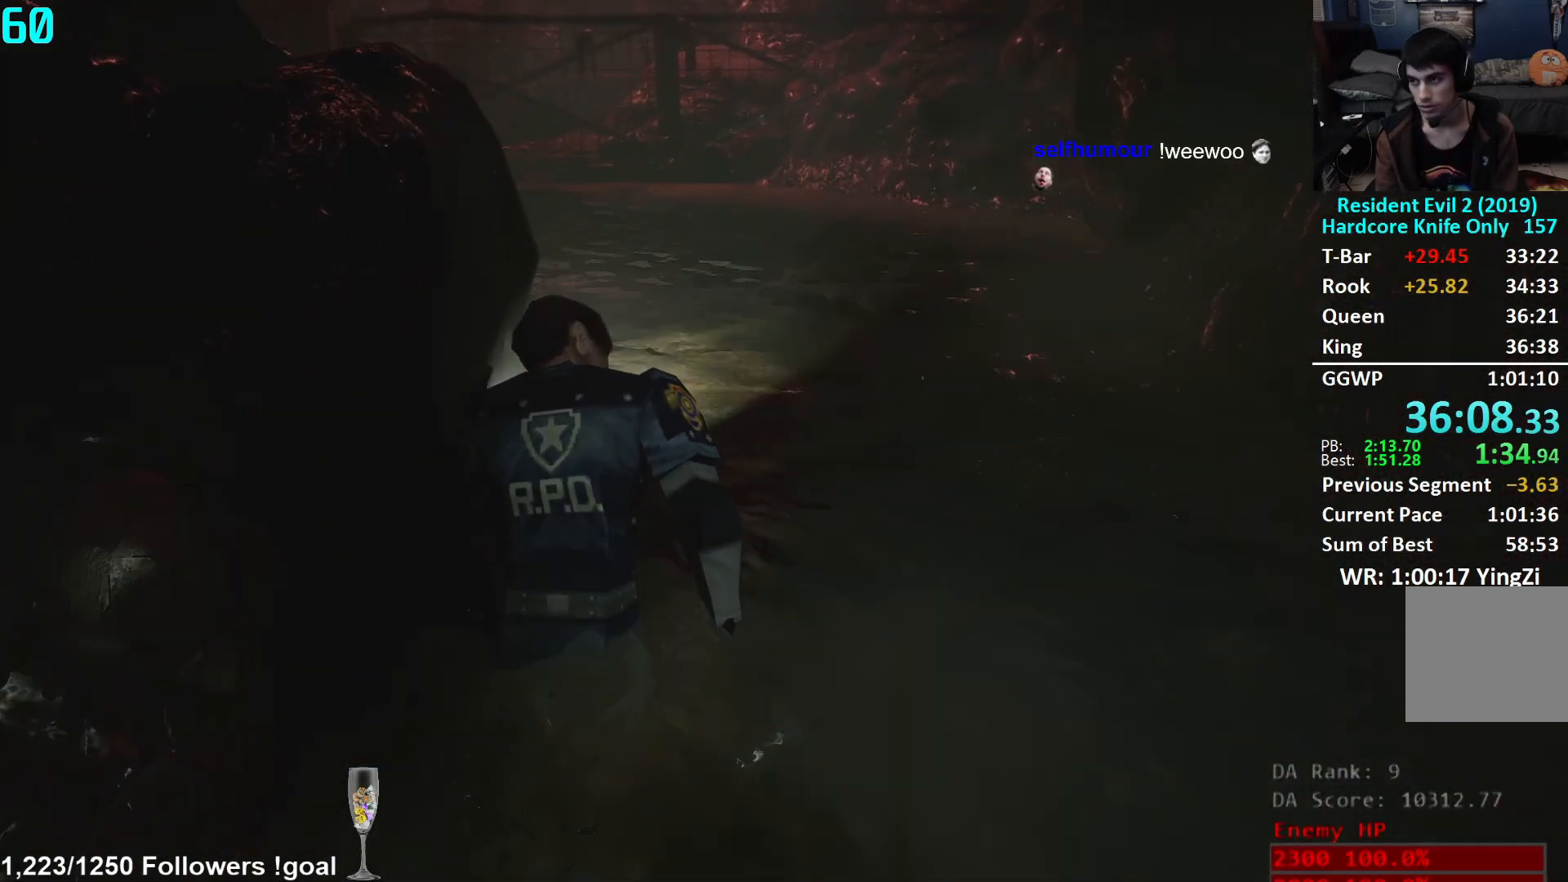
{"buttons": [], "left_stick": "up", "right_stick": "center", "events": [[100, "right_stick", "left"], [334, "right_stick", "center"]]}
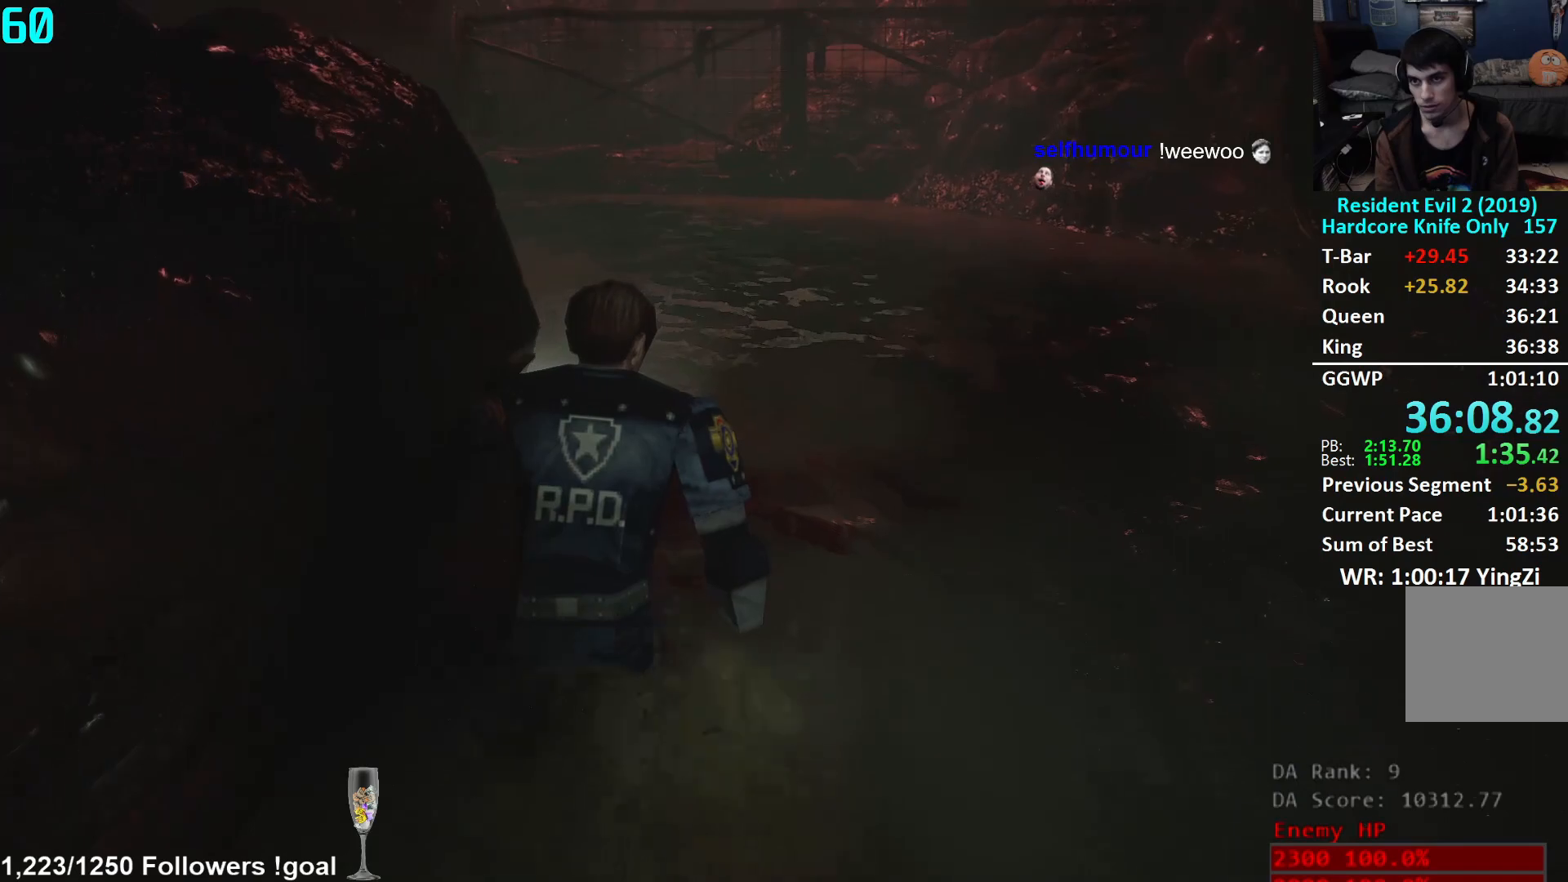
{"buttons": [], "left_stick": "up", "right_stick": "center", "events": [[183, "right_stick", "left"], [417, "right_stick", "center"]]}
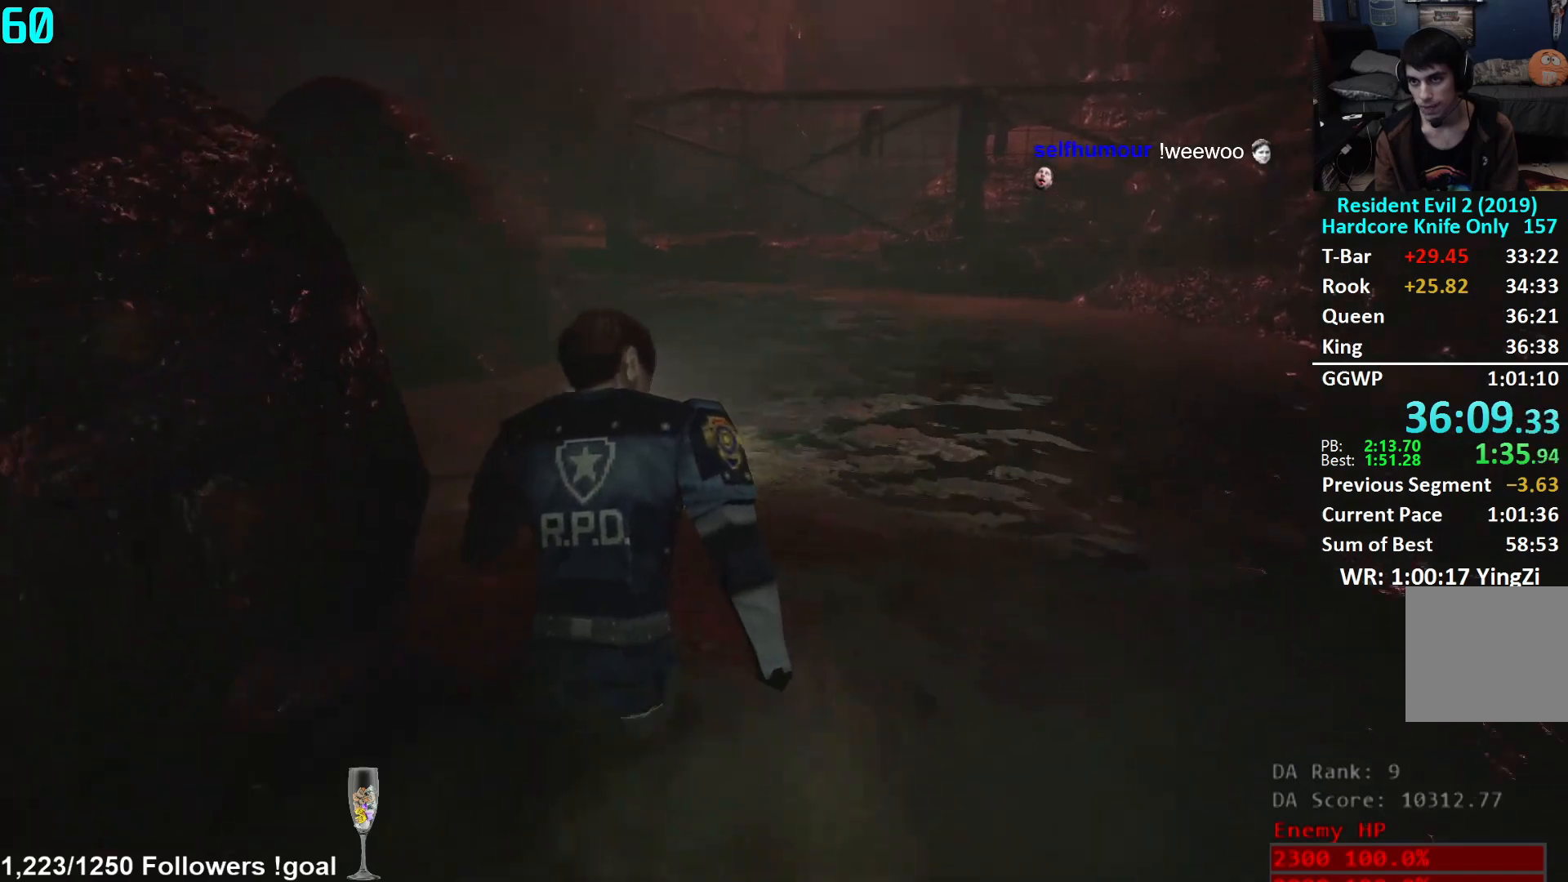
{"buttons": [], "left_stick": "up", "right_stick": "center", "events": [[134, "right_stick", "left"], [267, "right_stick", "center"]]}
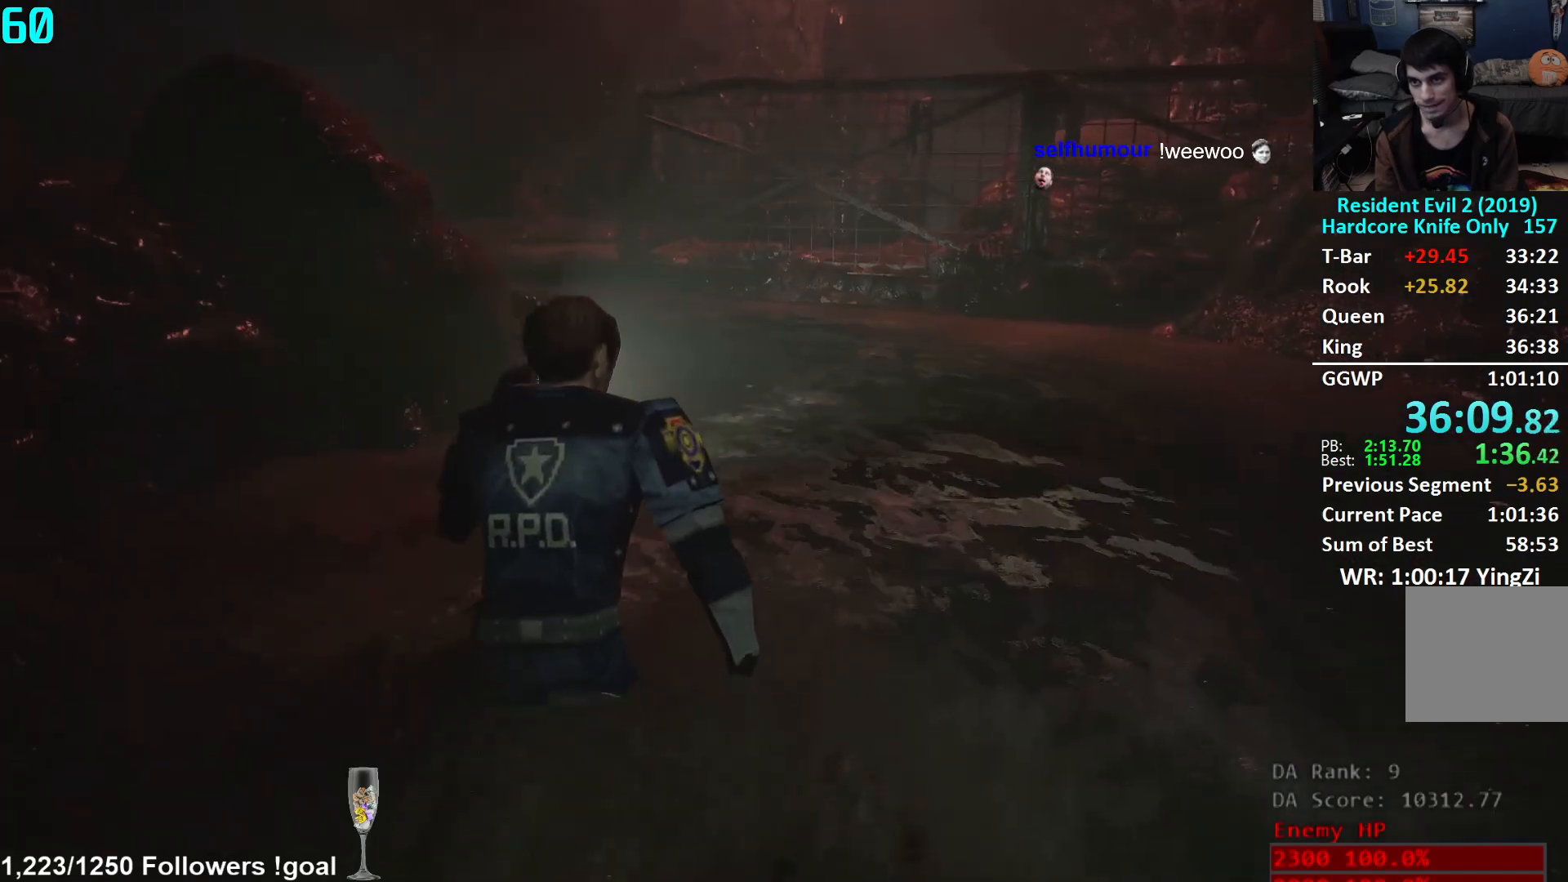
{"buttons": [], "left_stick": "up", "right_stick": "center", "events": []}
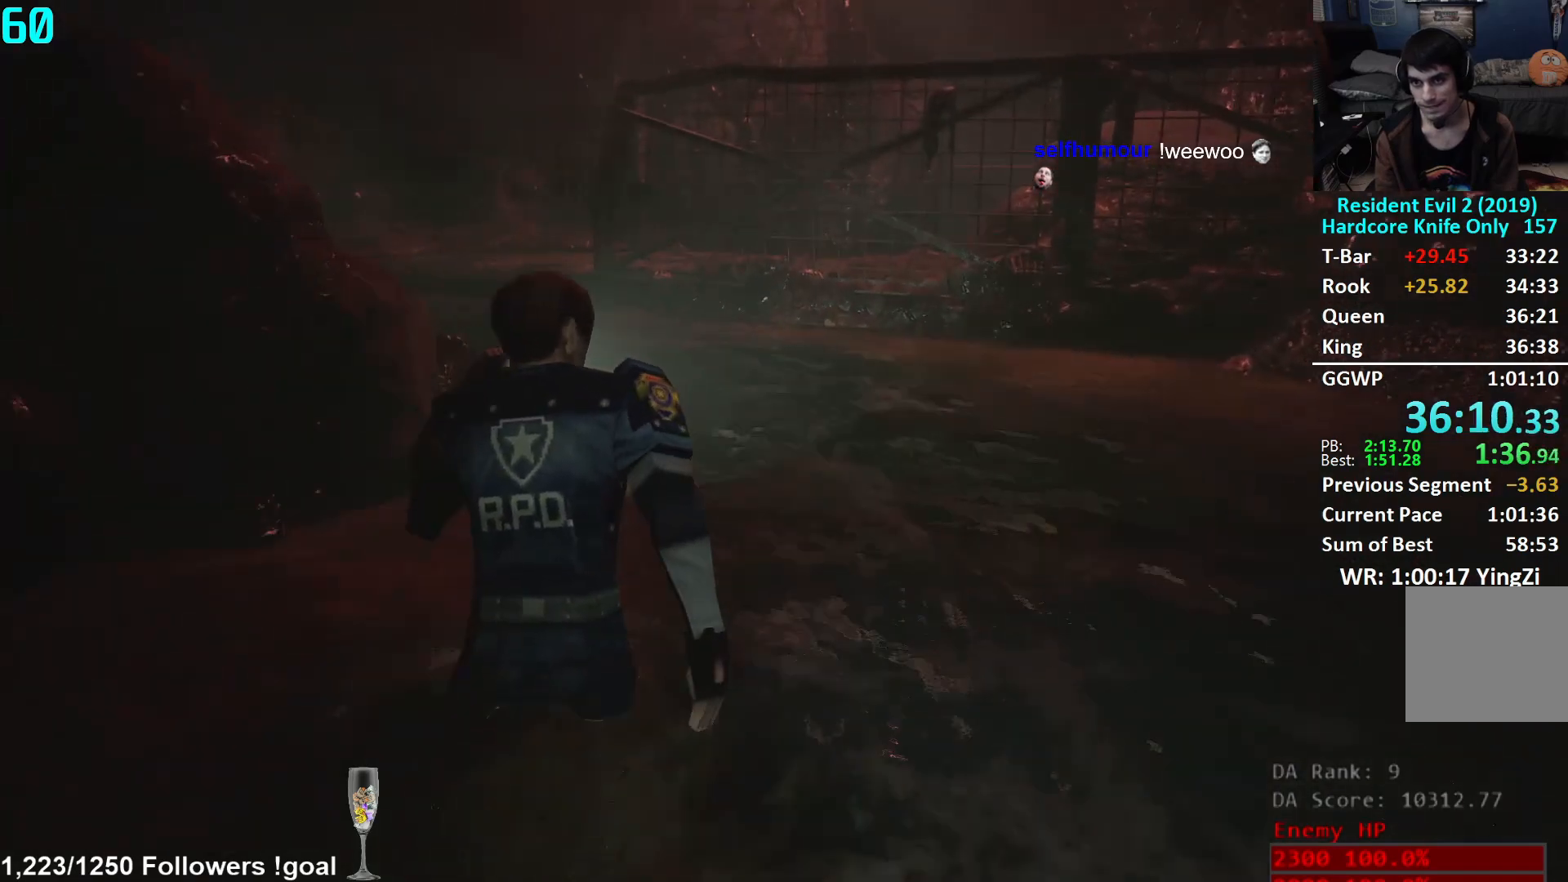
{"buttons": [], "left_stick": "up", "right_stick": "left", "events": [[50, "right_stick", "down-left"], [367, "right_stick", "center"], [451, "right_stick", "left"]]}
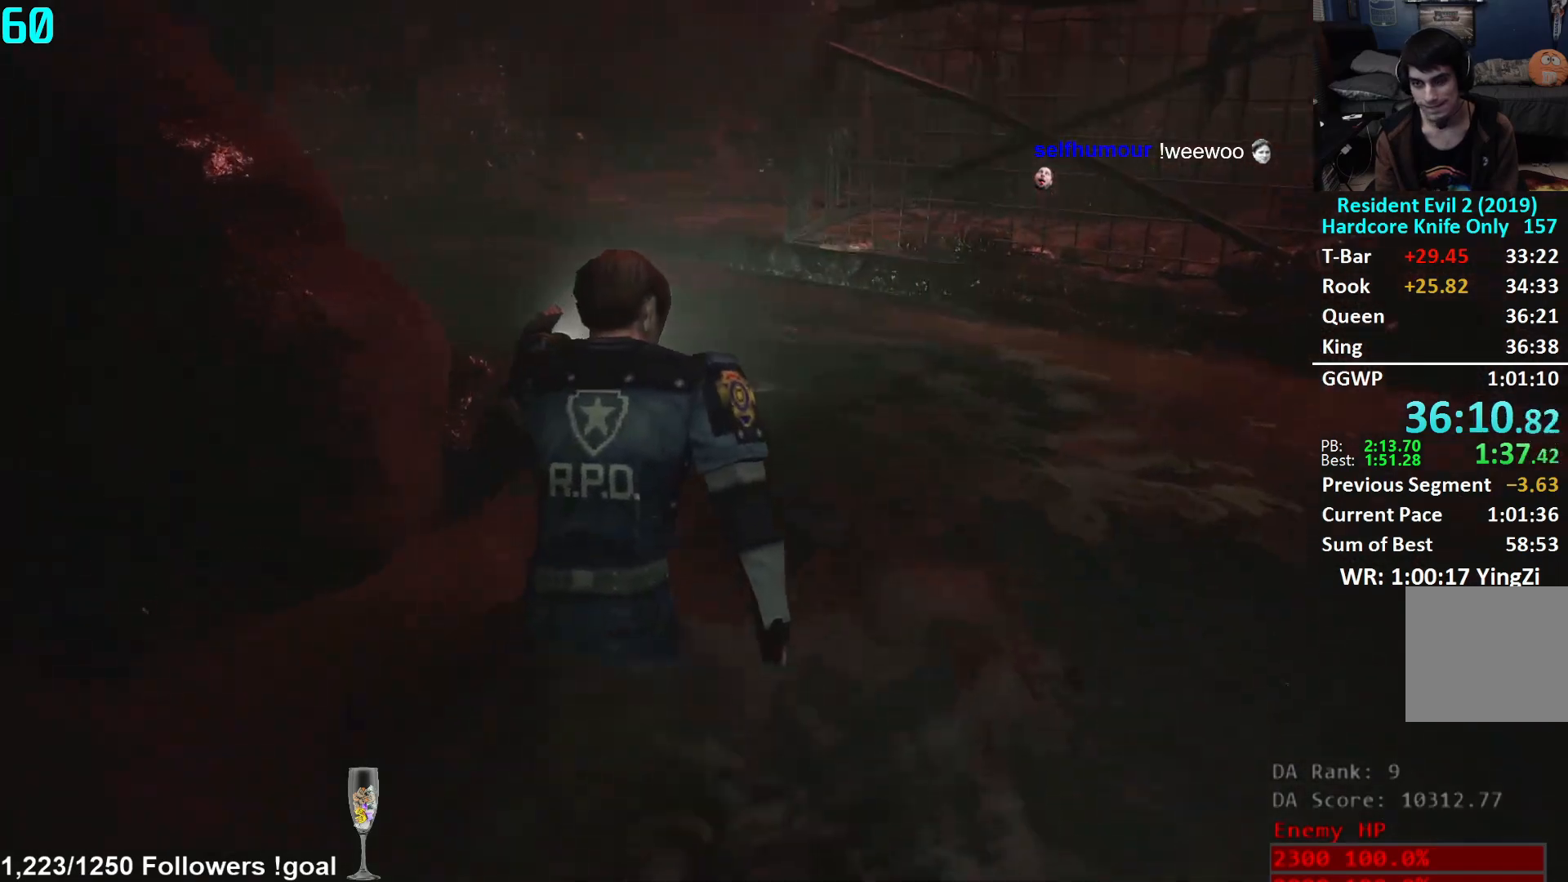
{"buttons": [], "left_stick": "up", "right_stick": "center", "events": [[100, "right_stick", "center"]]}
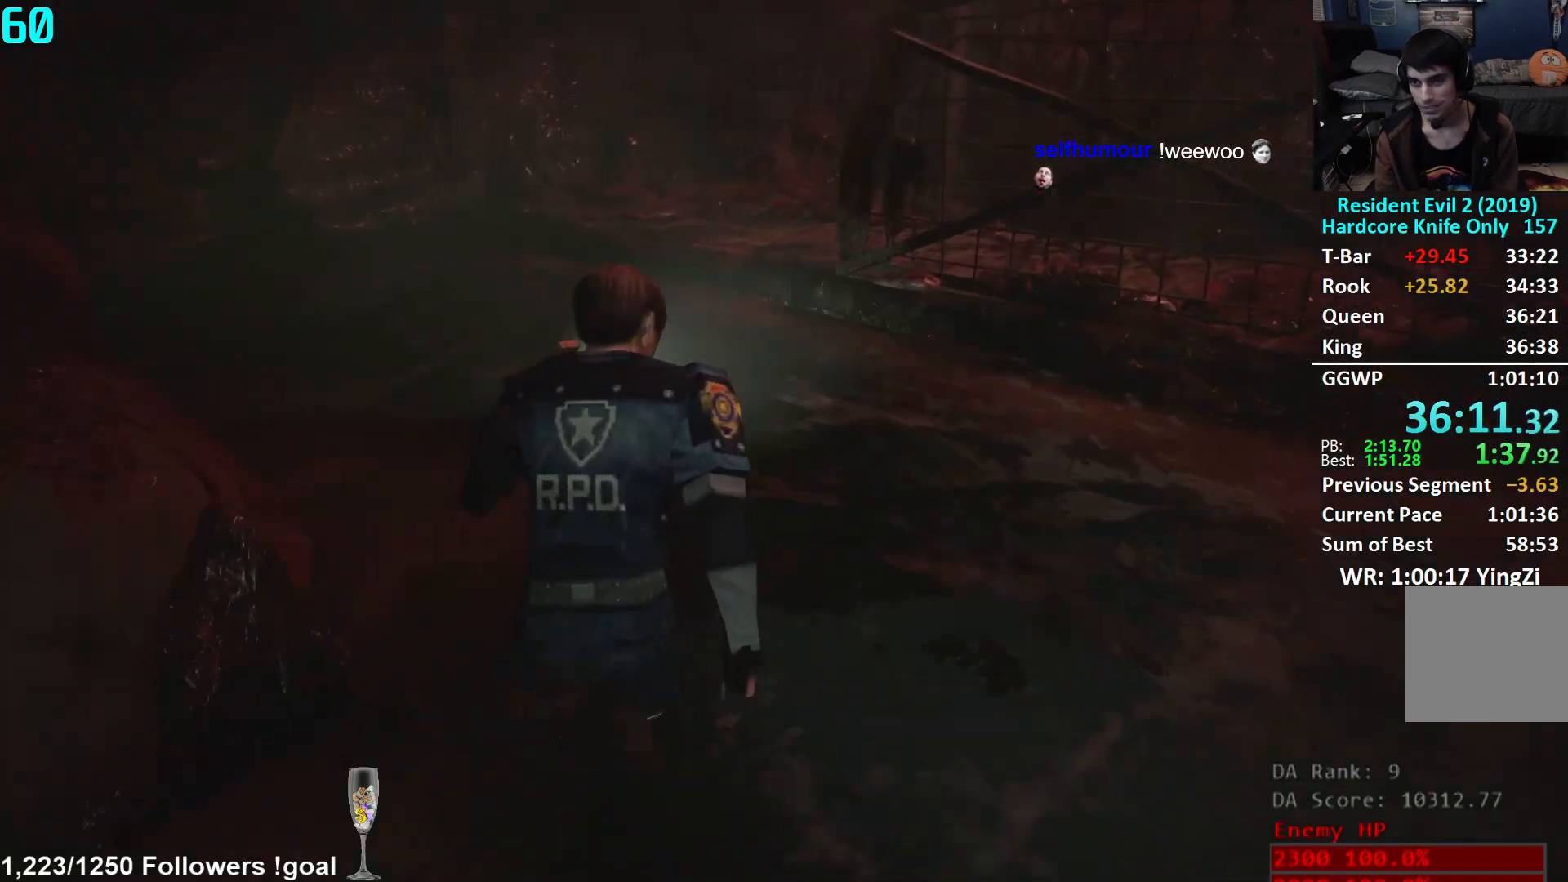
{"buttons": [], "left_stick": "up", "right_stick": "right", "events": [[184, "right_stick", "down-right"], [484, "right_stick", "right"]]}